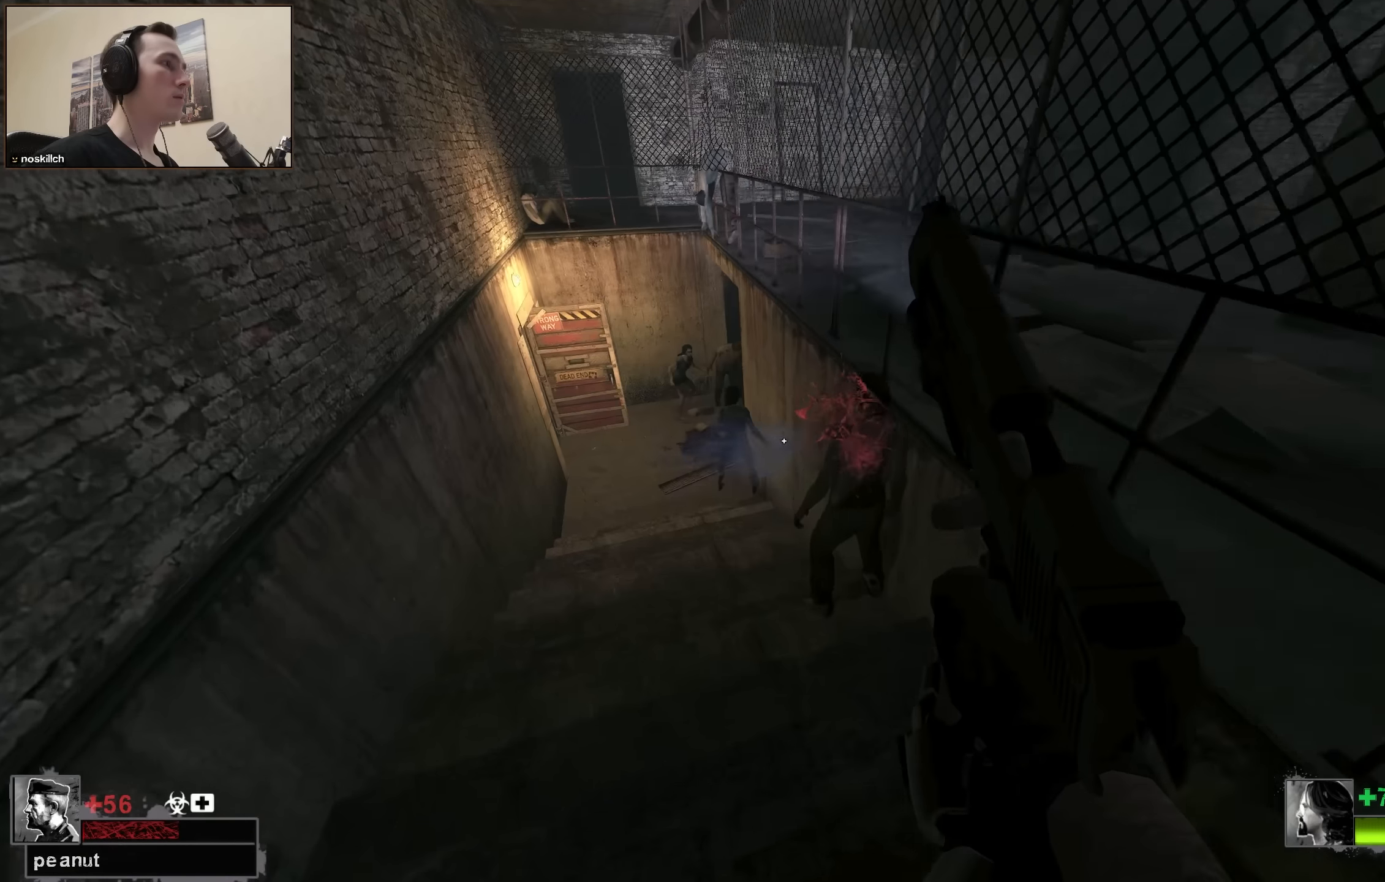
Gameplay with keyboard; each line is a JSON object with the keys held at the frame after it. "events" lists presses ("down") and releases ("up") of "1", "2", "3", "4", "a", "alt", "ctrl", "d", "e", "f", "q", "r", "s", "shift", "space", "tab" and "w" between this image and that frame as [ms after this image, input, new state], when the widget could be followed in between. No other keys are recorded. Mouse input is not recorded.
{"keys": ["w"], "events": [[17, "a", "up"], [250, "r", "down"], [300, "a", "down"], [384, "r", "up"], [434, "a", "up"]]}
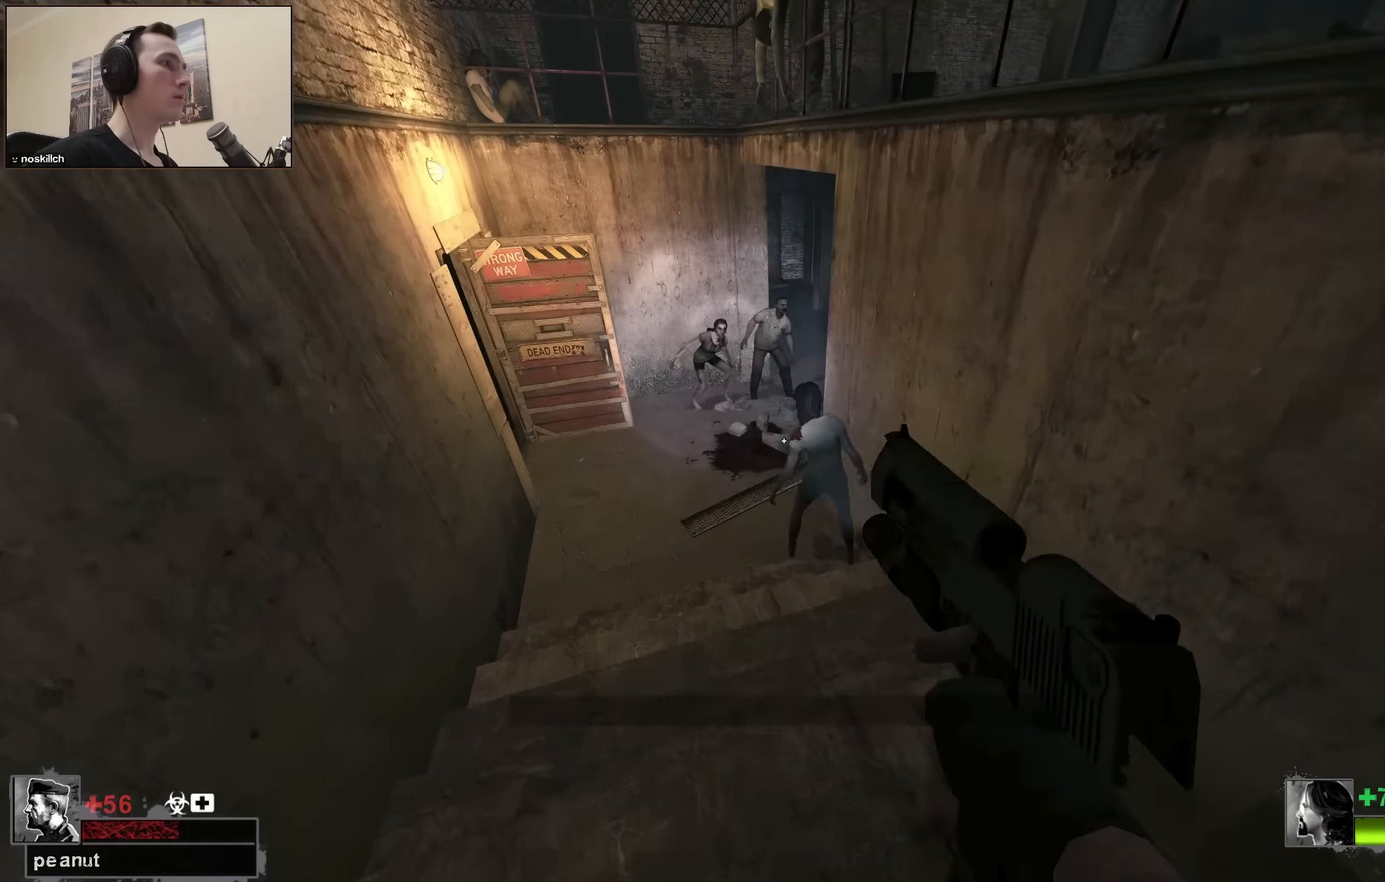
{"keys": ["a", "w"], "events": [[34, "a", "down"], [134, "a", "up"], [217, "a", "down"]]}
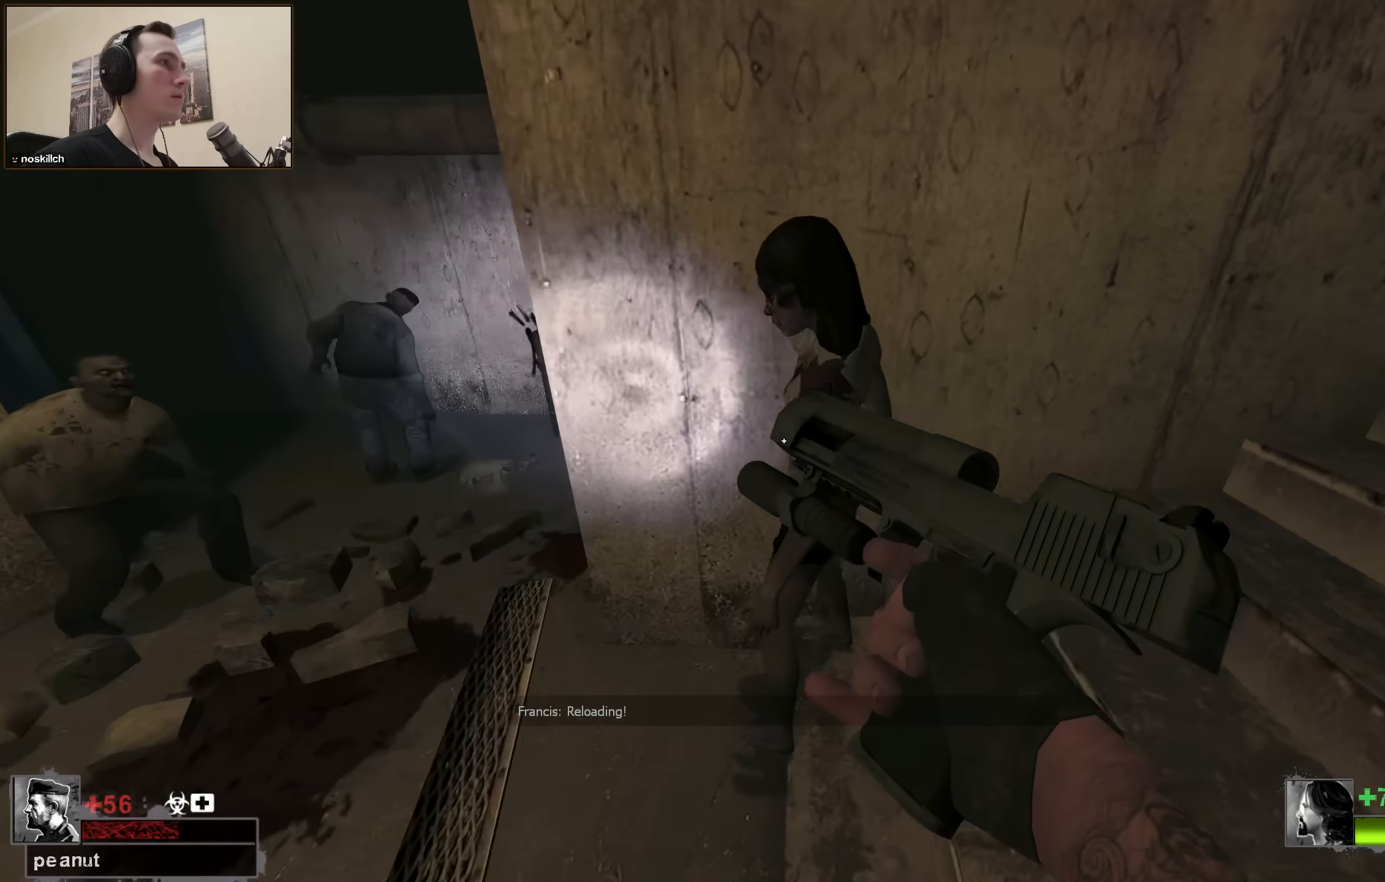
{"keys": ["s"], "events": [[100, "w", "up"], [384, "s", "down"], [417, "a", "up"]]}
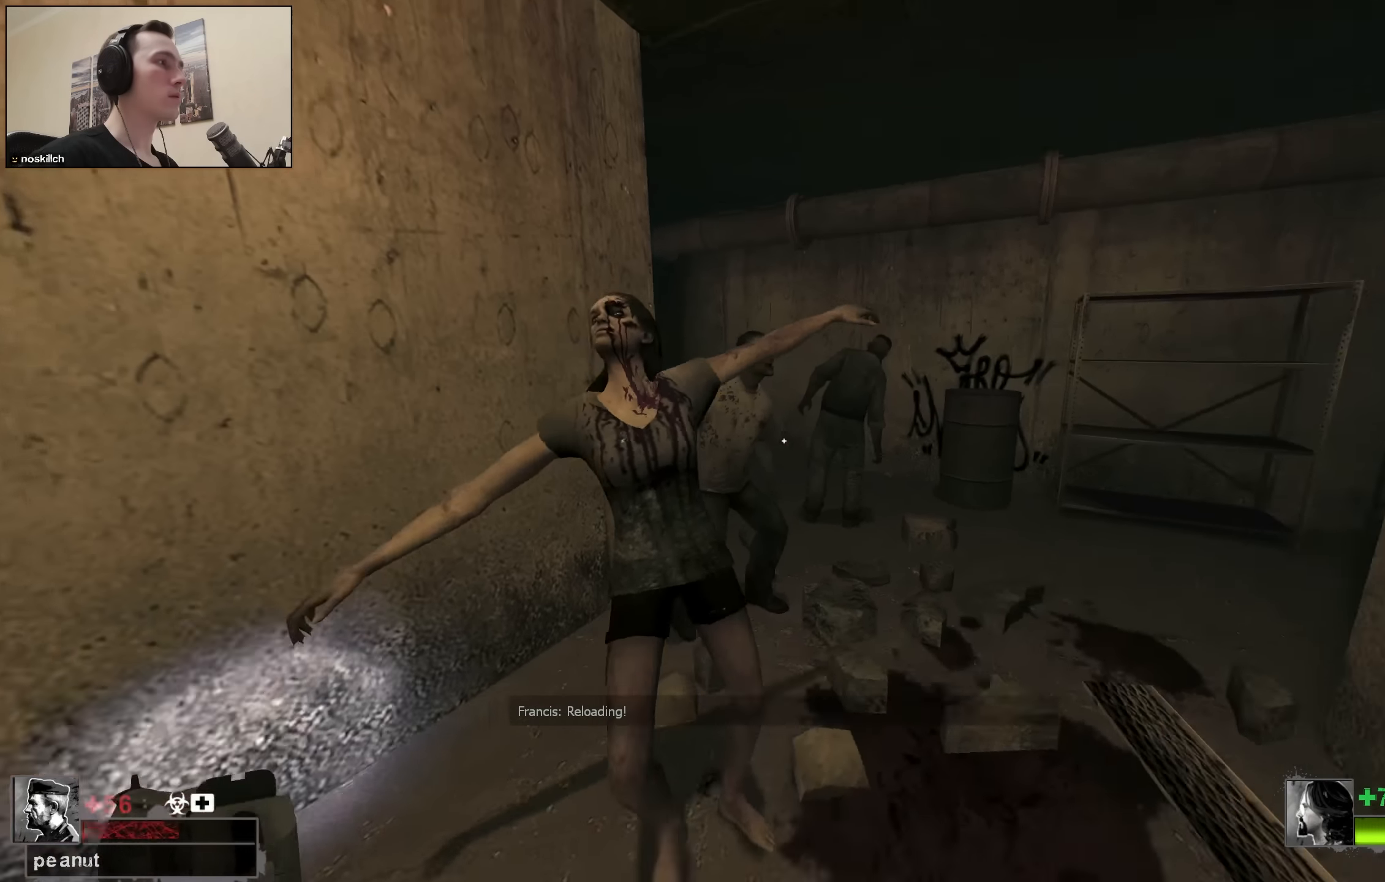
{"keys": [], "events": [[17, "s", "up"], [200, "w", "down"], [300, "w", "up"], [334, "w", "down"], [450, "w", "up"]]}
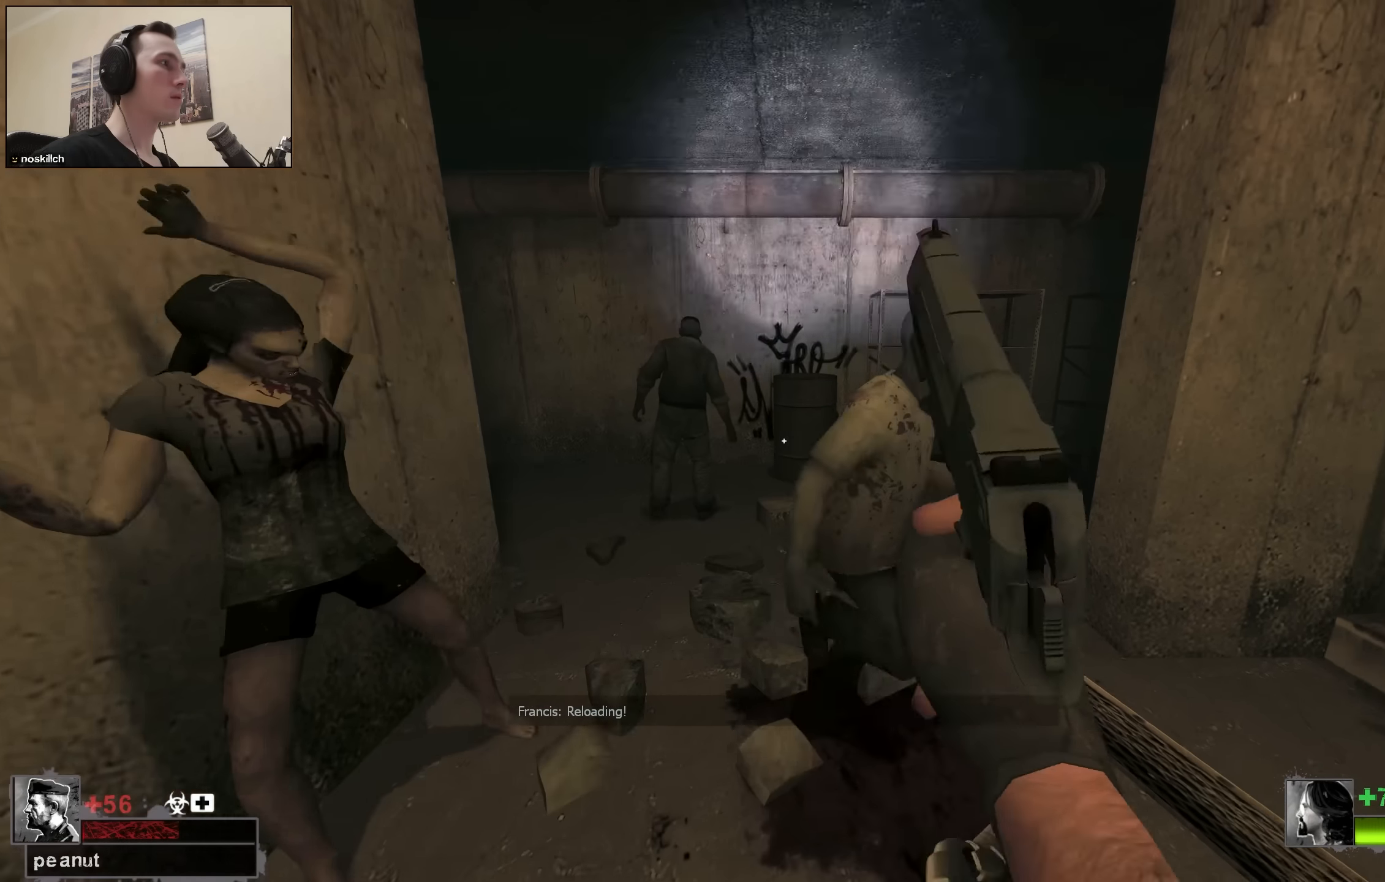
{"keys": ["ctrl"], "events": [[317, "w", "down"], [400, "ctrl", "down"], [450, "w", "up"]]}
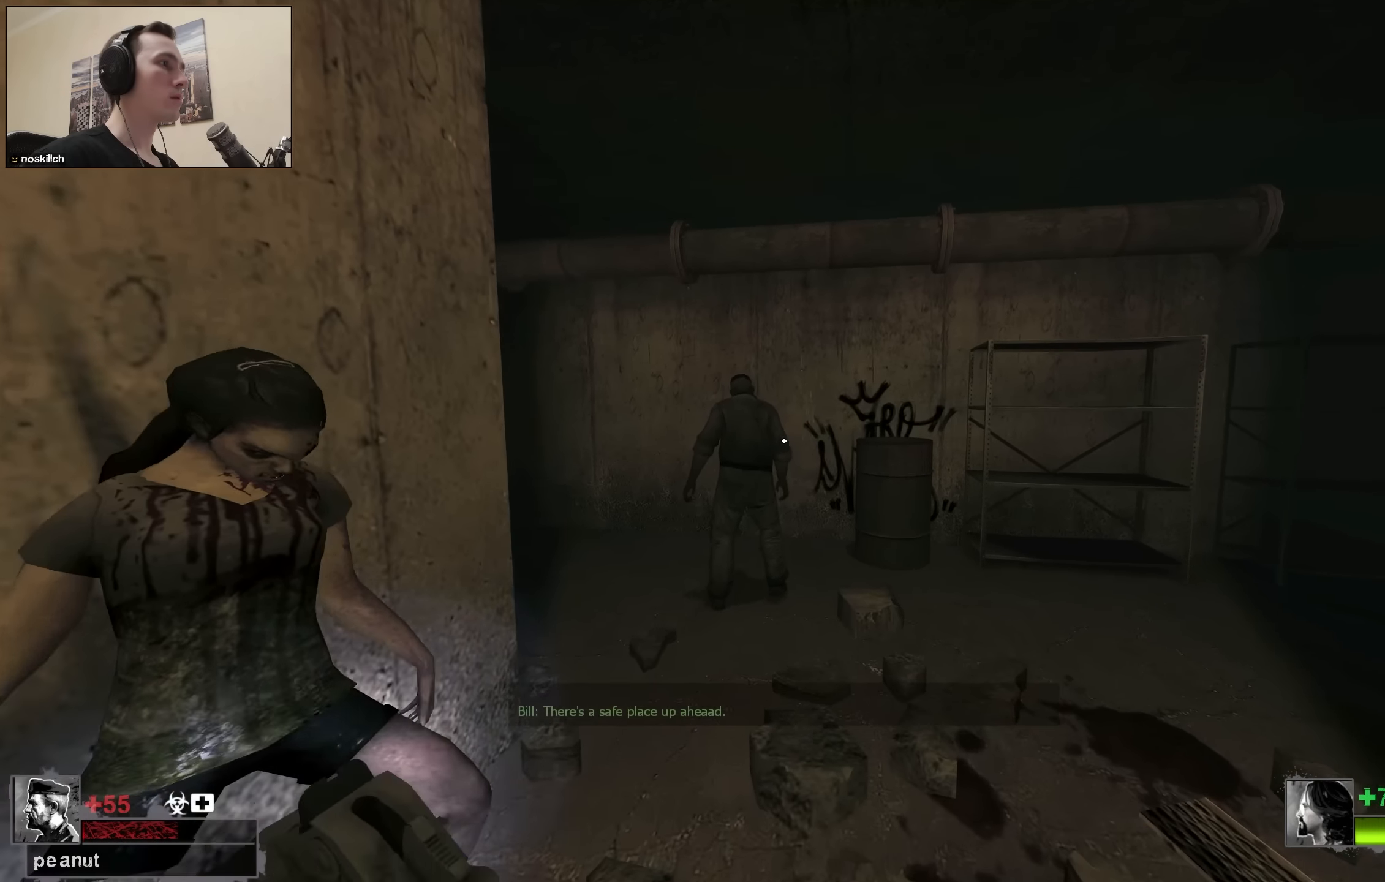
{"keys": ["ctrl"], "events": [[234, "a", "down"], [384, "a", "up"]]}
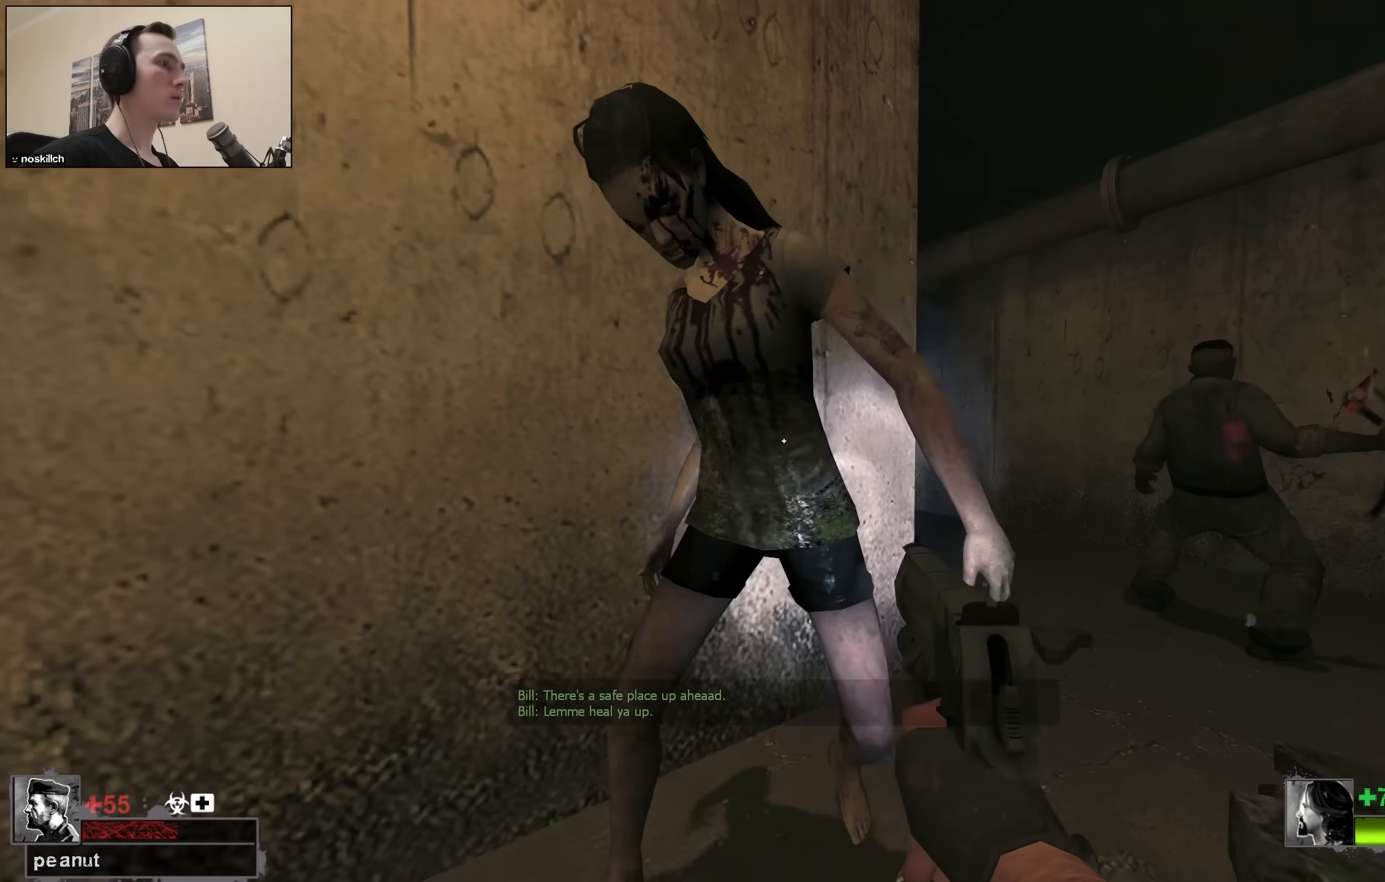
{"keys": [], "events": [[17, "ctrl", "up"]]}
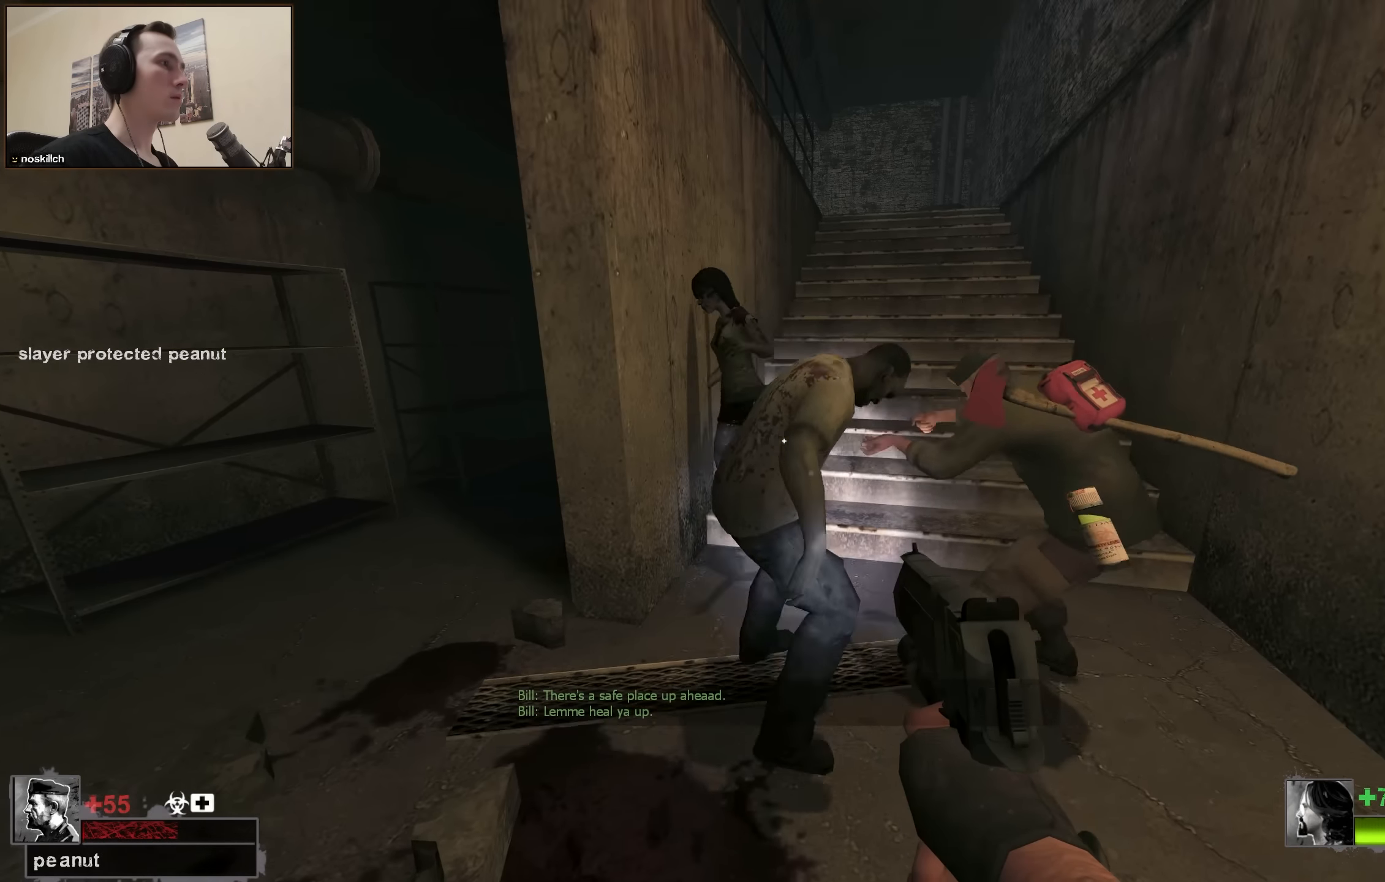
{"keys": ["a", "w"], "events": [[34, "ctrl", "down"], [450, "a", "down"], [450, "w", "down"], [500, "ctrl", "up"]]}
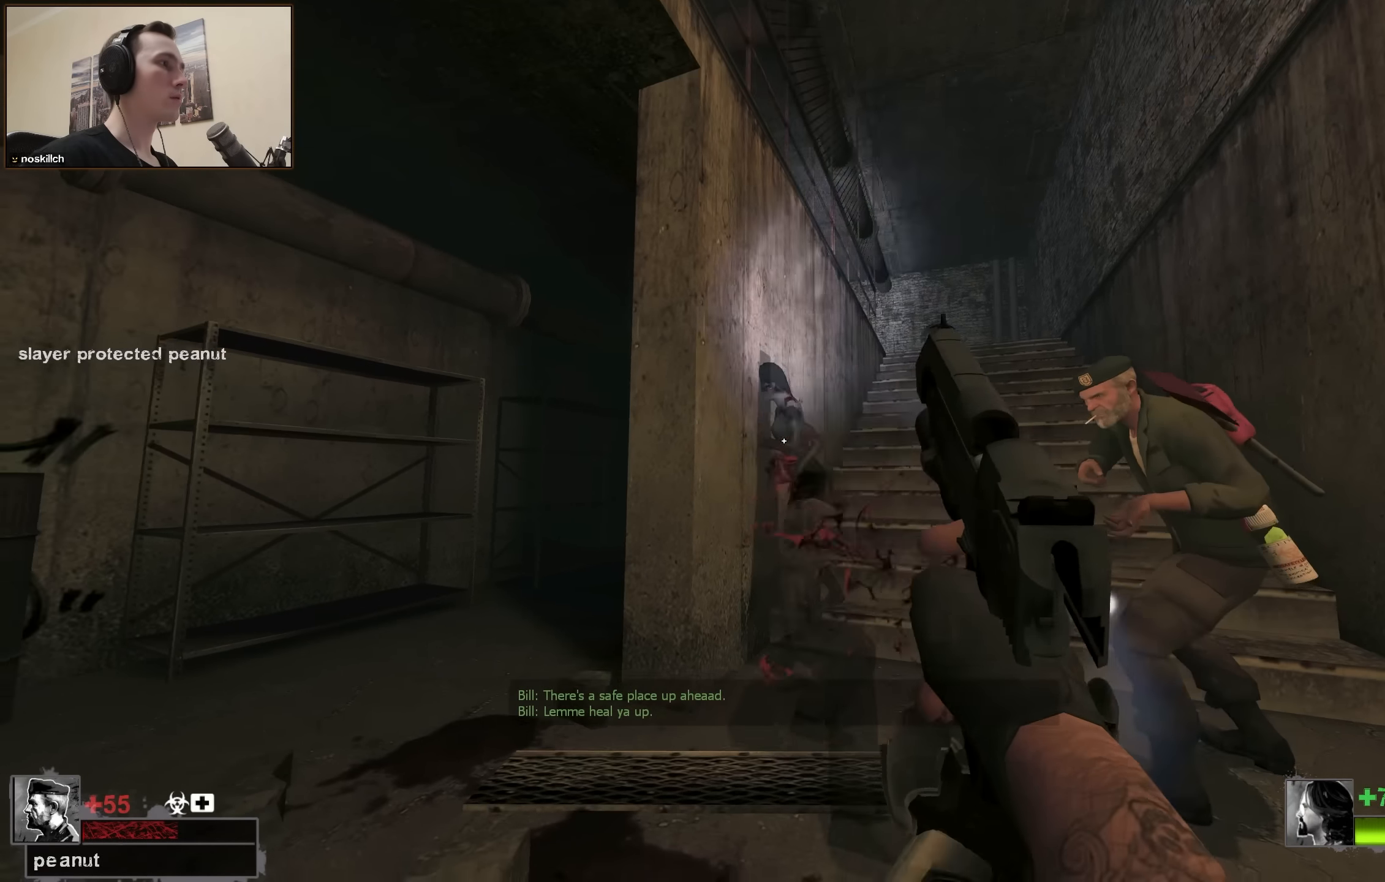
{"keys": ["d", "w"], "events": [[150, "a", "up"], [184, "r", "down"], [284, "r", "up"], [467, "d", "down"]]}
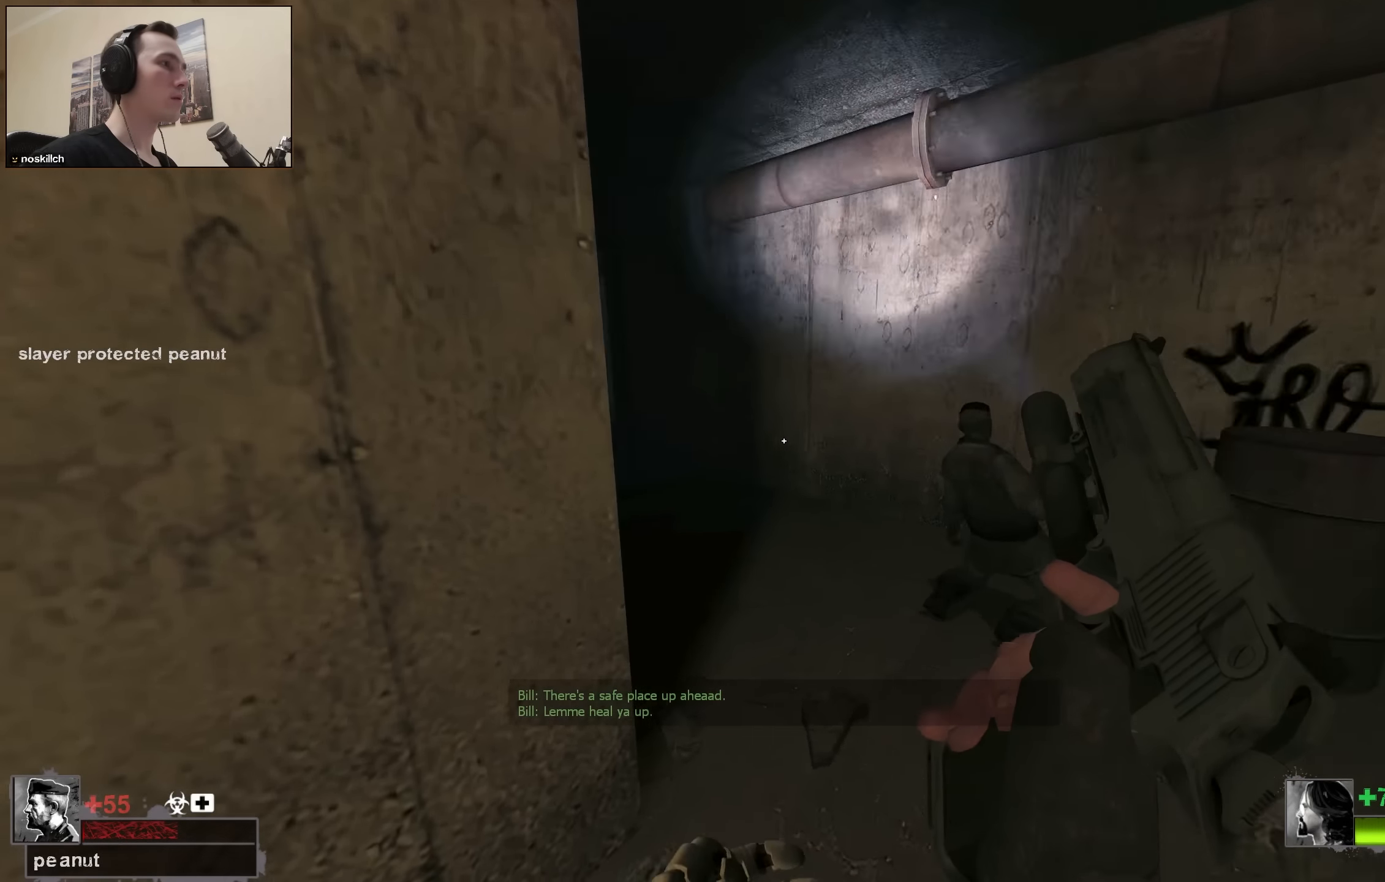
{"keys": ["a", "w"], "events": [[167, "d", "up"], [300, "a", "down"]]}
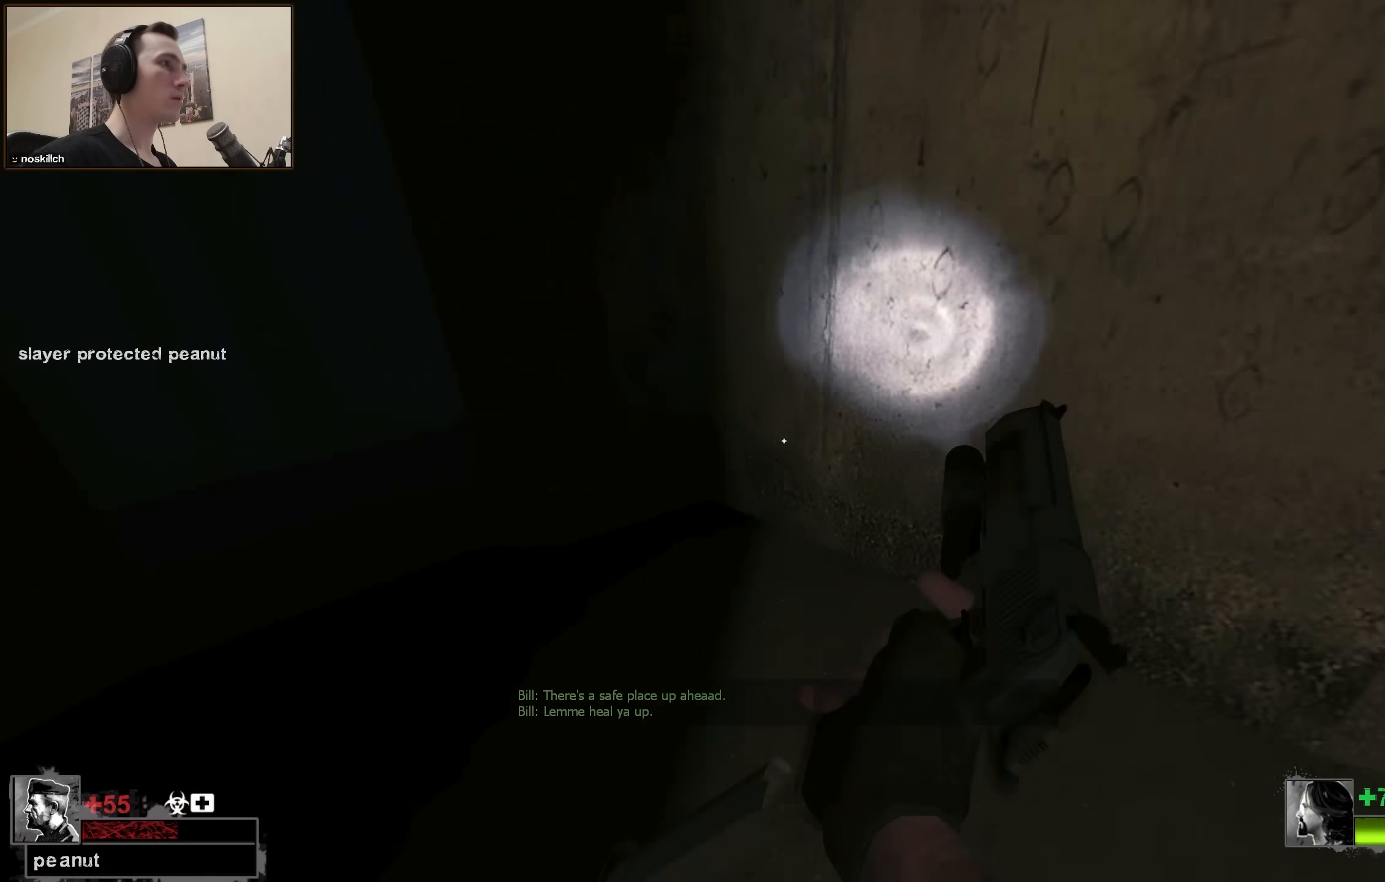
{"keys": ["a", "w"], "events": [[167, "a", "up"], [367, "a", "down"]]}
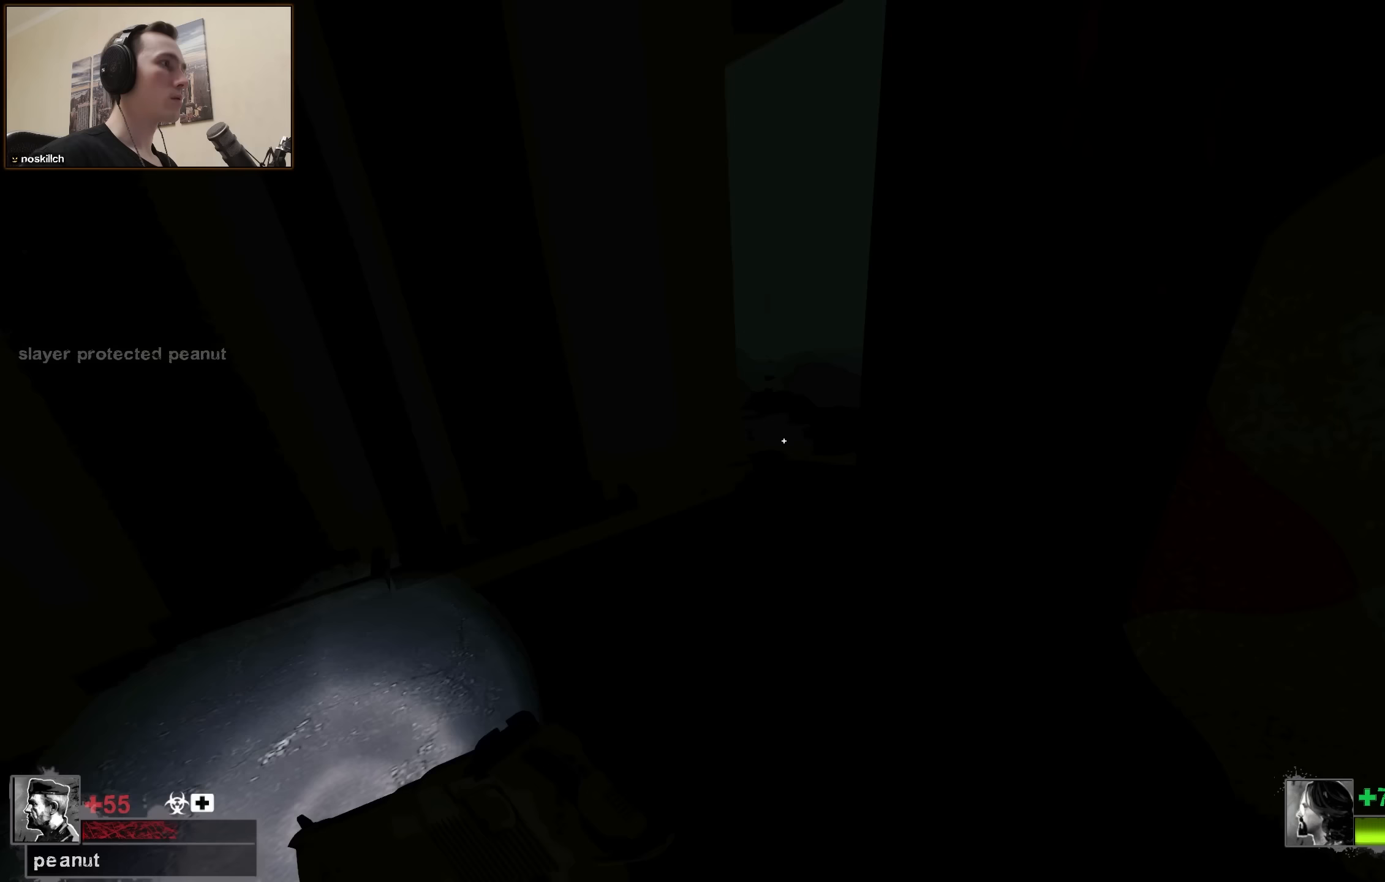
{"keys": ["w"], "events": [[50, "a", "up"], [50, "w", "up"], [100, "d", "down"], [233, "d", "up"], [333, "a", "down"], [333, "w", "down"], [433, "a", "up"]]}
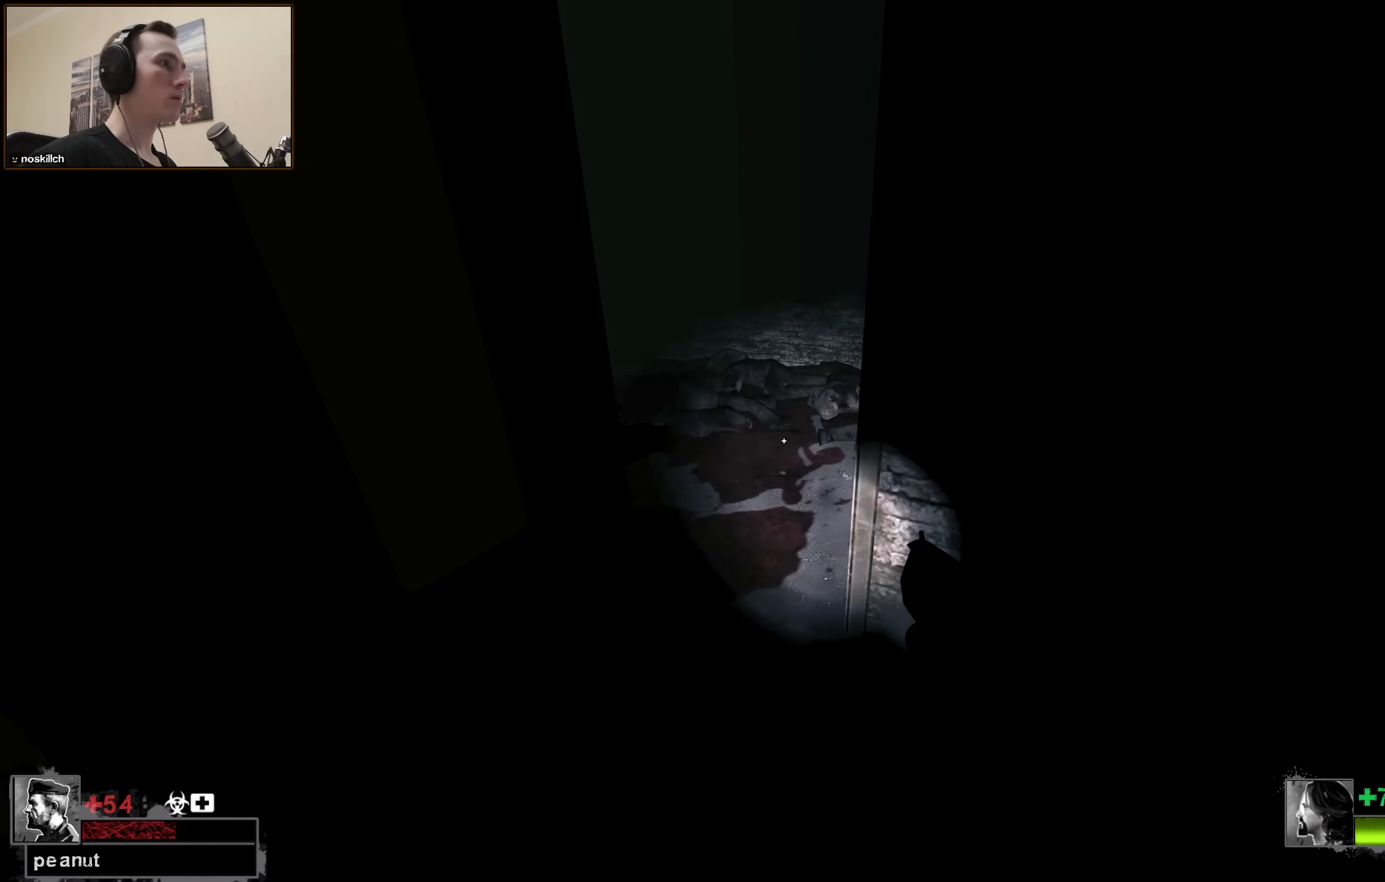
{"keys": [], "events": [[117, "a", "down"], [200, "a", "up"], [250, "d", "down"], [383, "w", "up"], [433, "d", "up"]]}
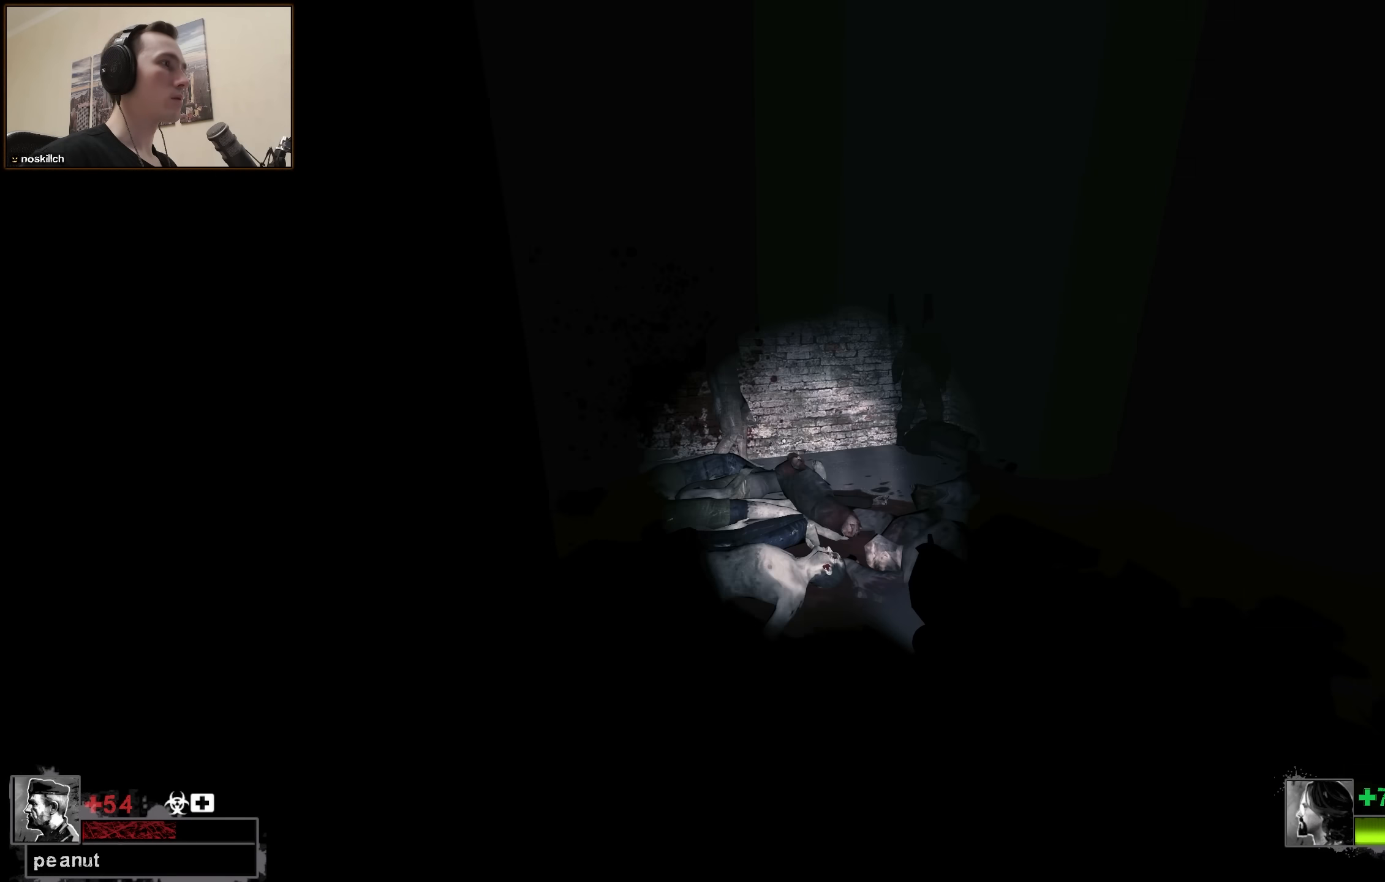
{"keys": [], "events": [[33, "a", "down"], [117, "a", "up"]]}
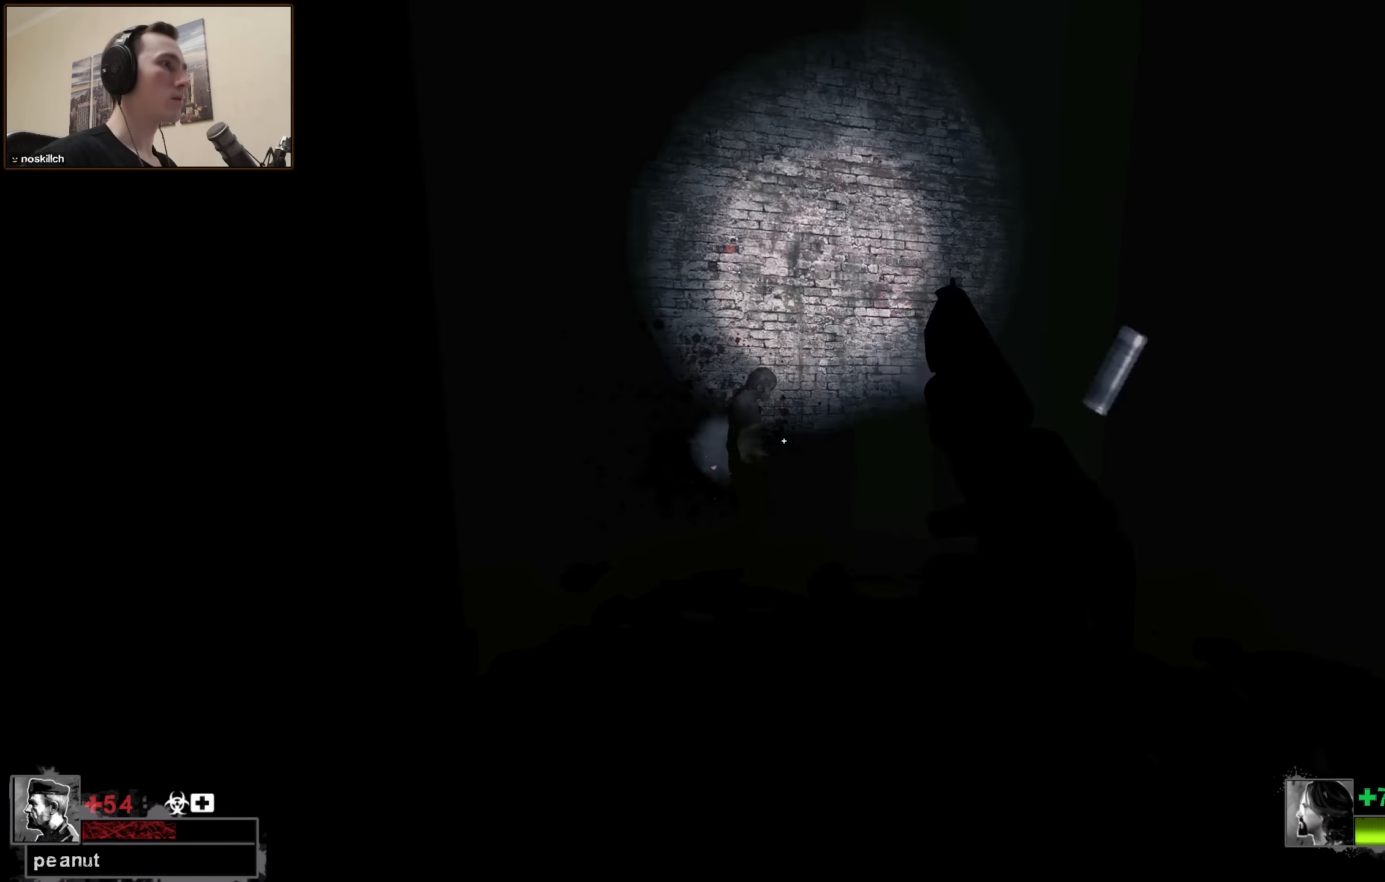
{"keys": [], "events": []}
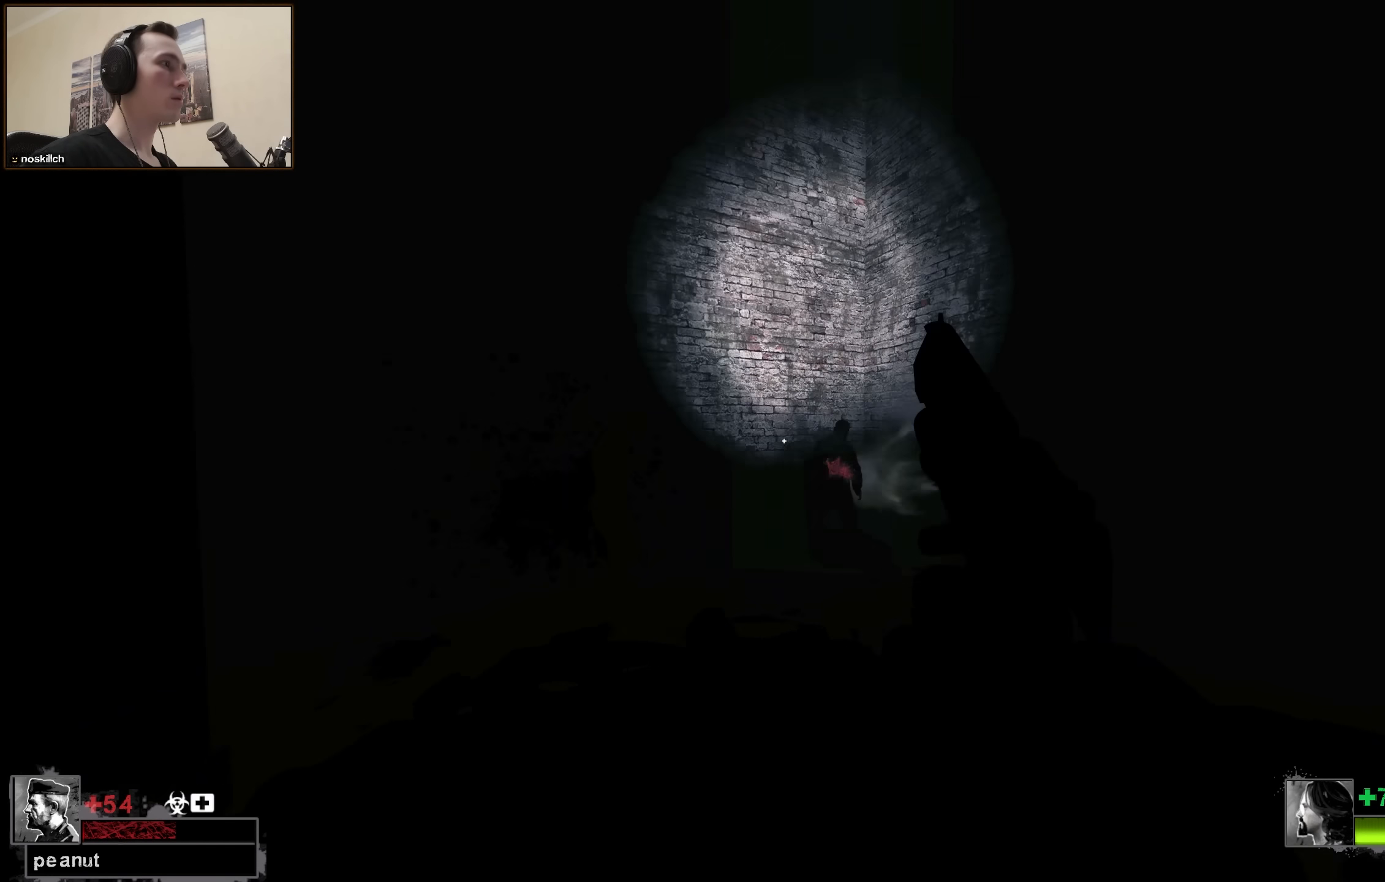
{"keys": ["d"], "events": [[17, "w", "down"], [383, "d", "down"], [433, "w", "up"]]}
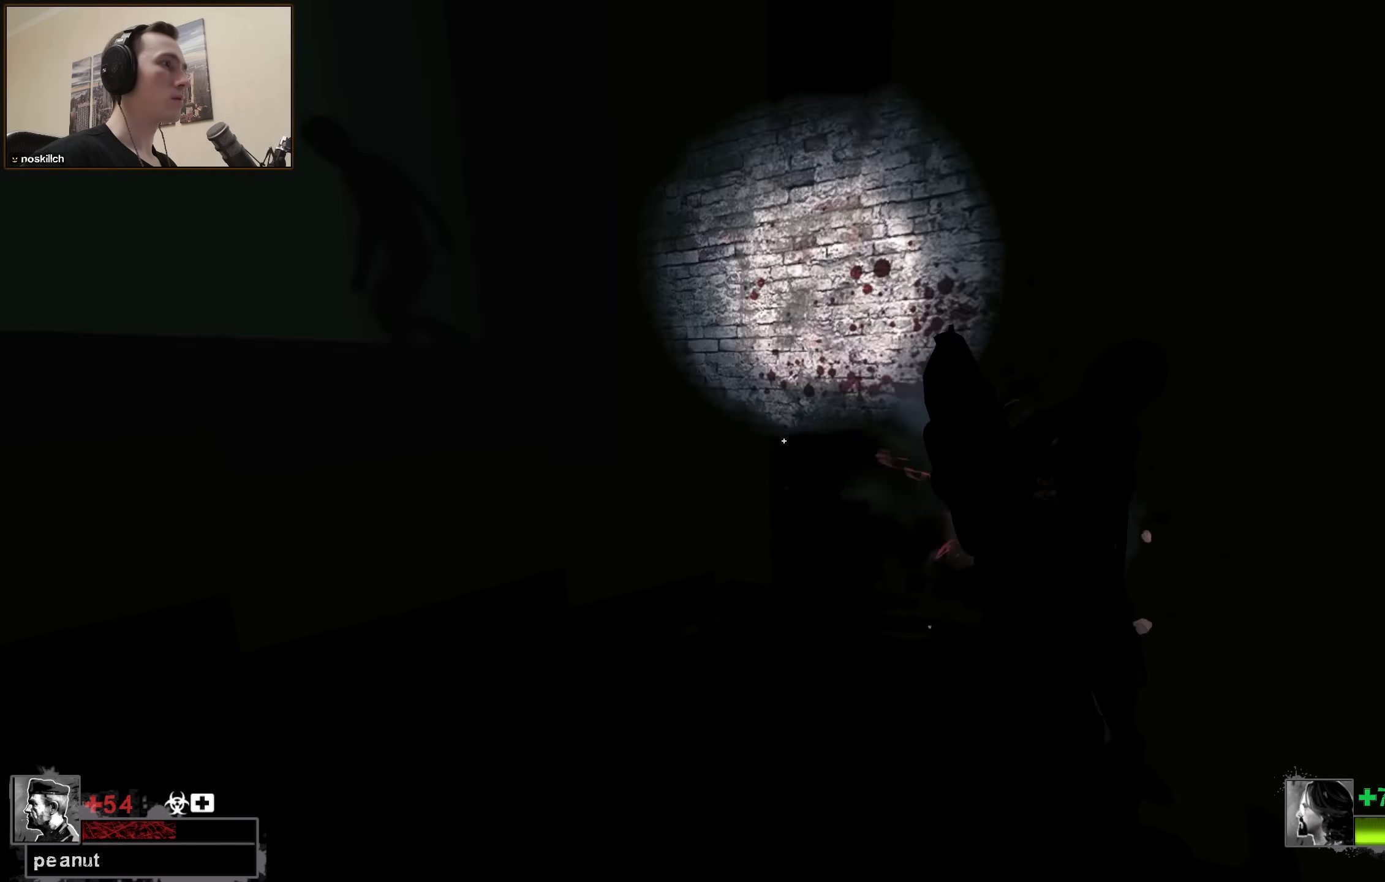
{"keys": [], "events": [[33, "d", "up"], [183, "a", "down"], [233, "a", "up"]]}
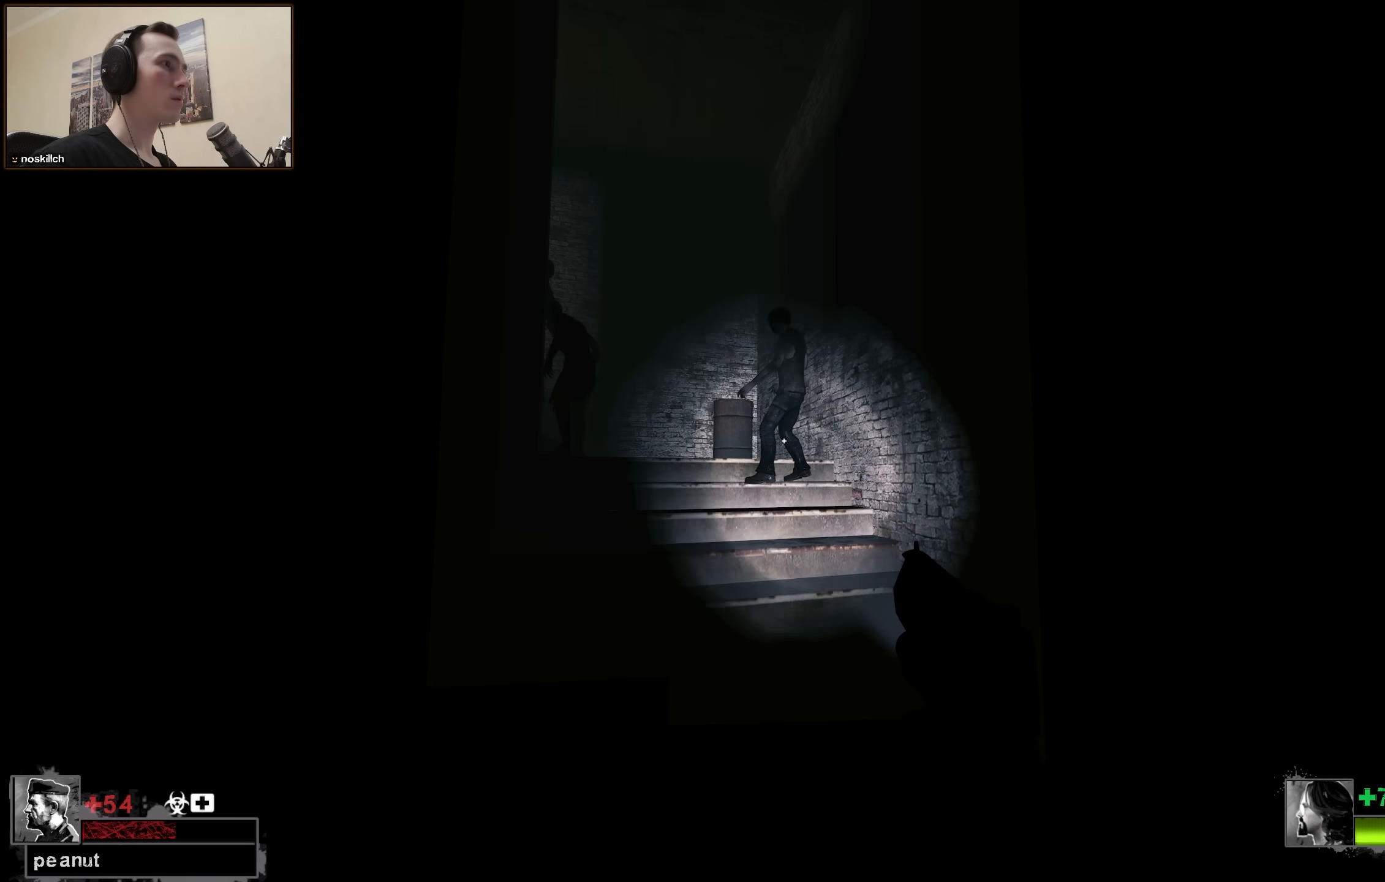
{"keys": [], "events": []}
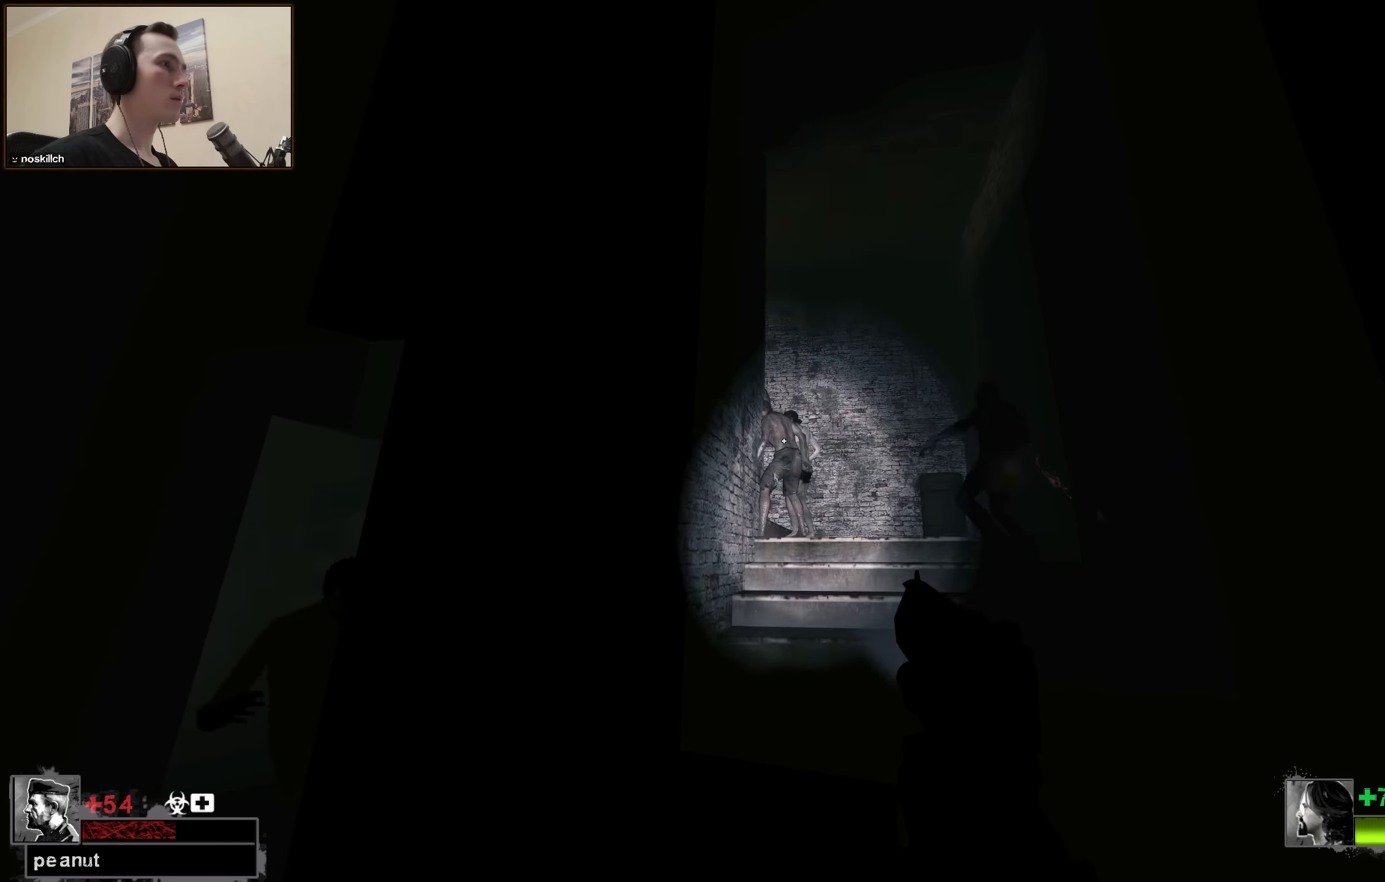
{"keys": [], "events": []}
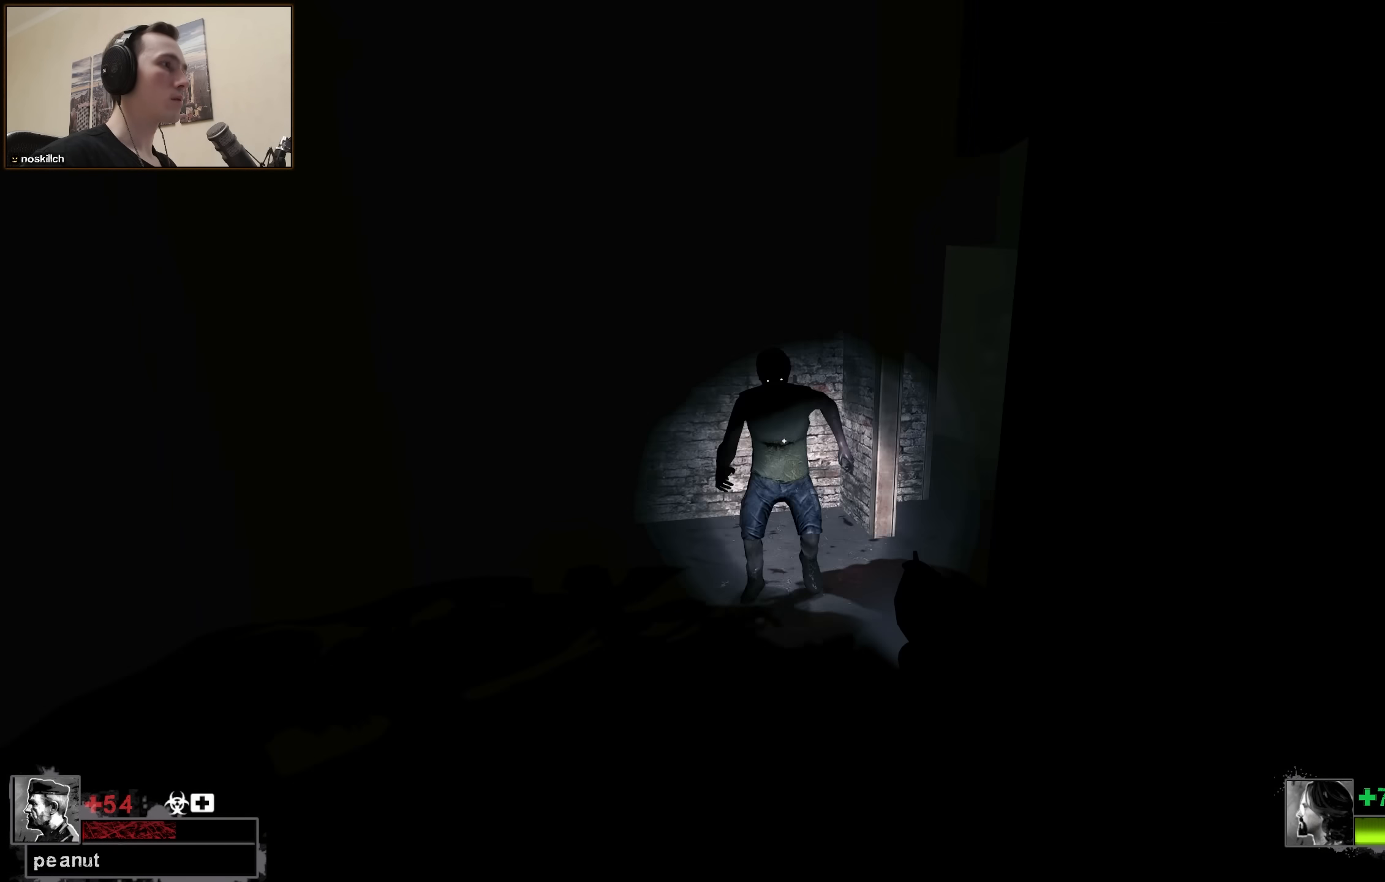
{"keys": ["a", "w"], "events": [[217, "r", "down"], [217, "w", "down"], [267, "a", "down"], [317, "r", "up"]]}
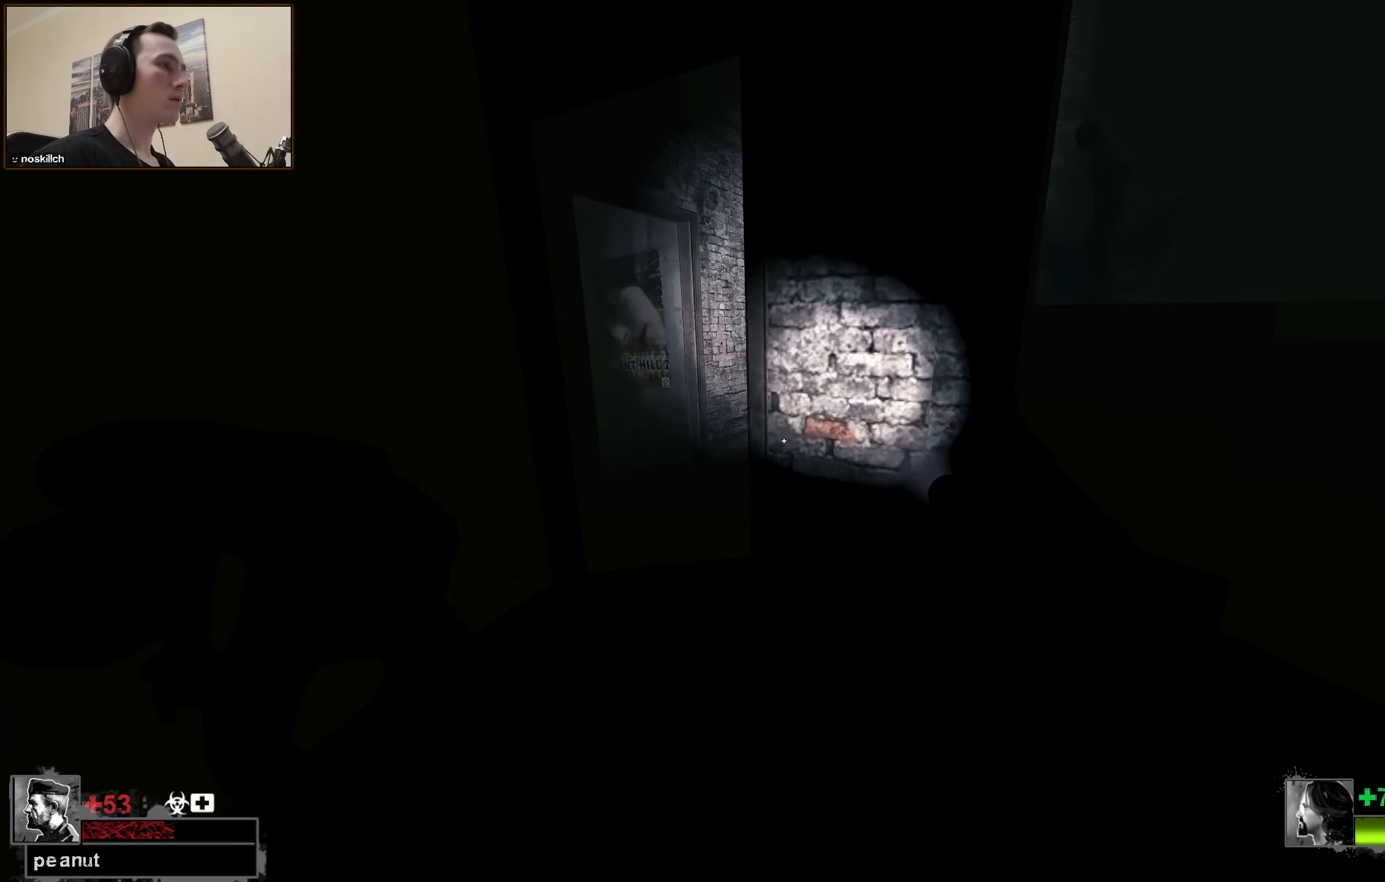
{"keys": ["a", "w"], "events": [[200, "a", "up"], [417, "a", "down"]]}
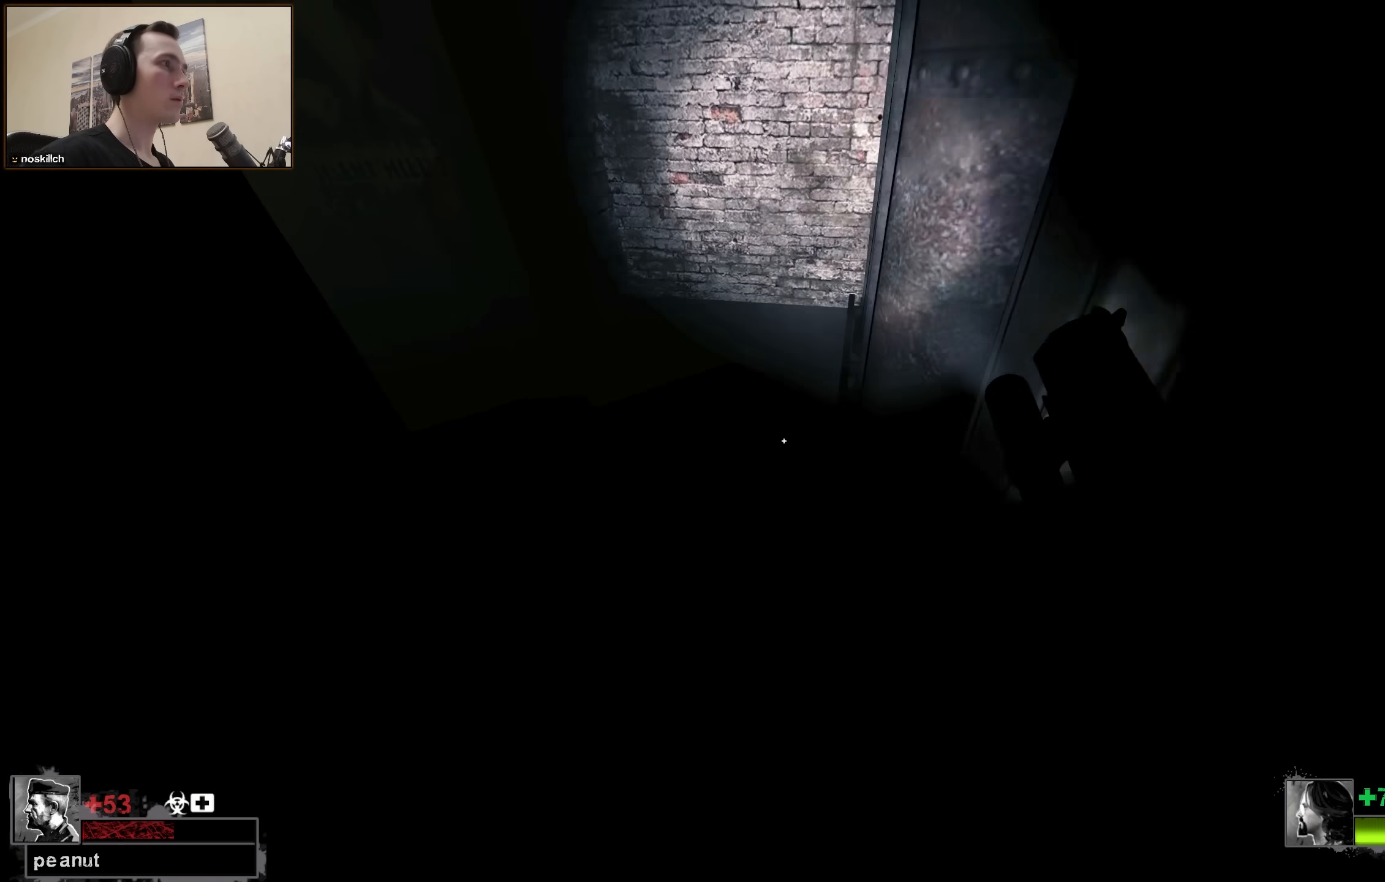
{"keys": ["d", "w"], "events": [[117, "a", "up"], [117, "d", "down"]]}
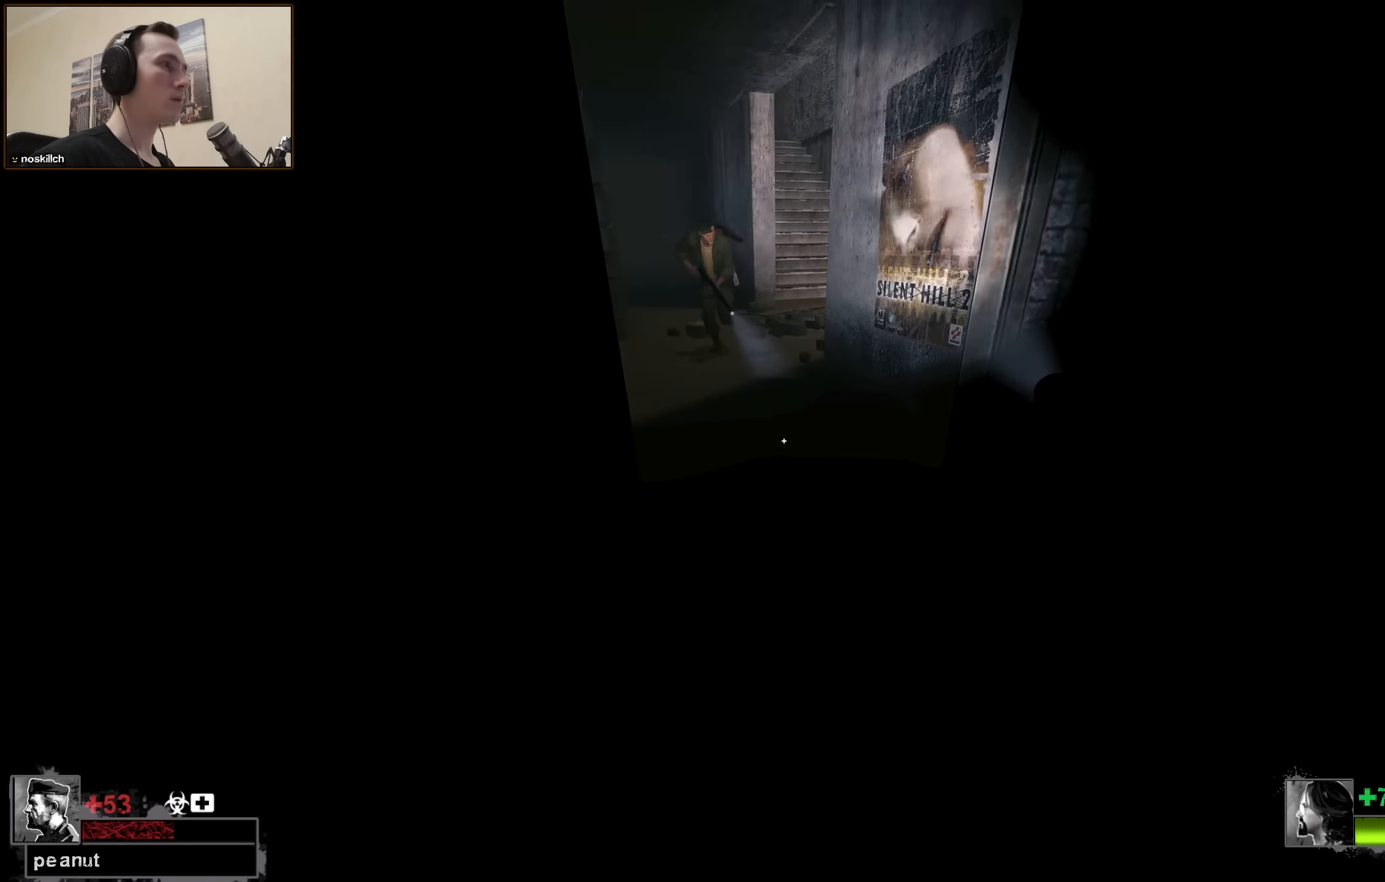
{"keys": ["w"], "events": [[83, "d", "up"], [133, "a", "down"], [217, "a", "up"]]}
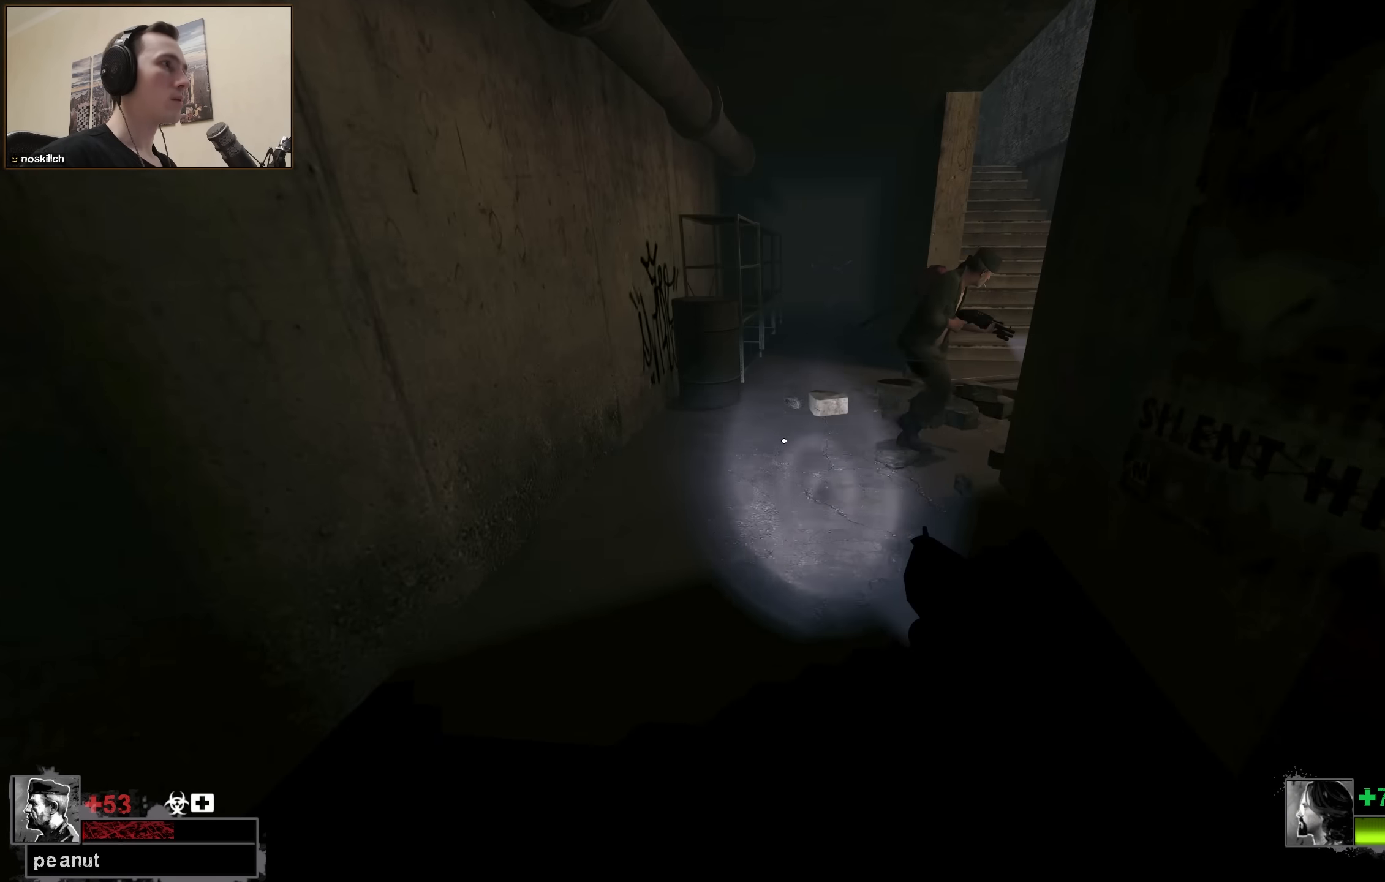
{"keys": ["d", "w"], "events": [[467, "d", "down"]]}
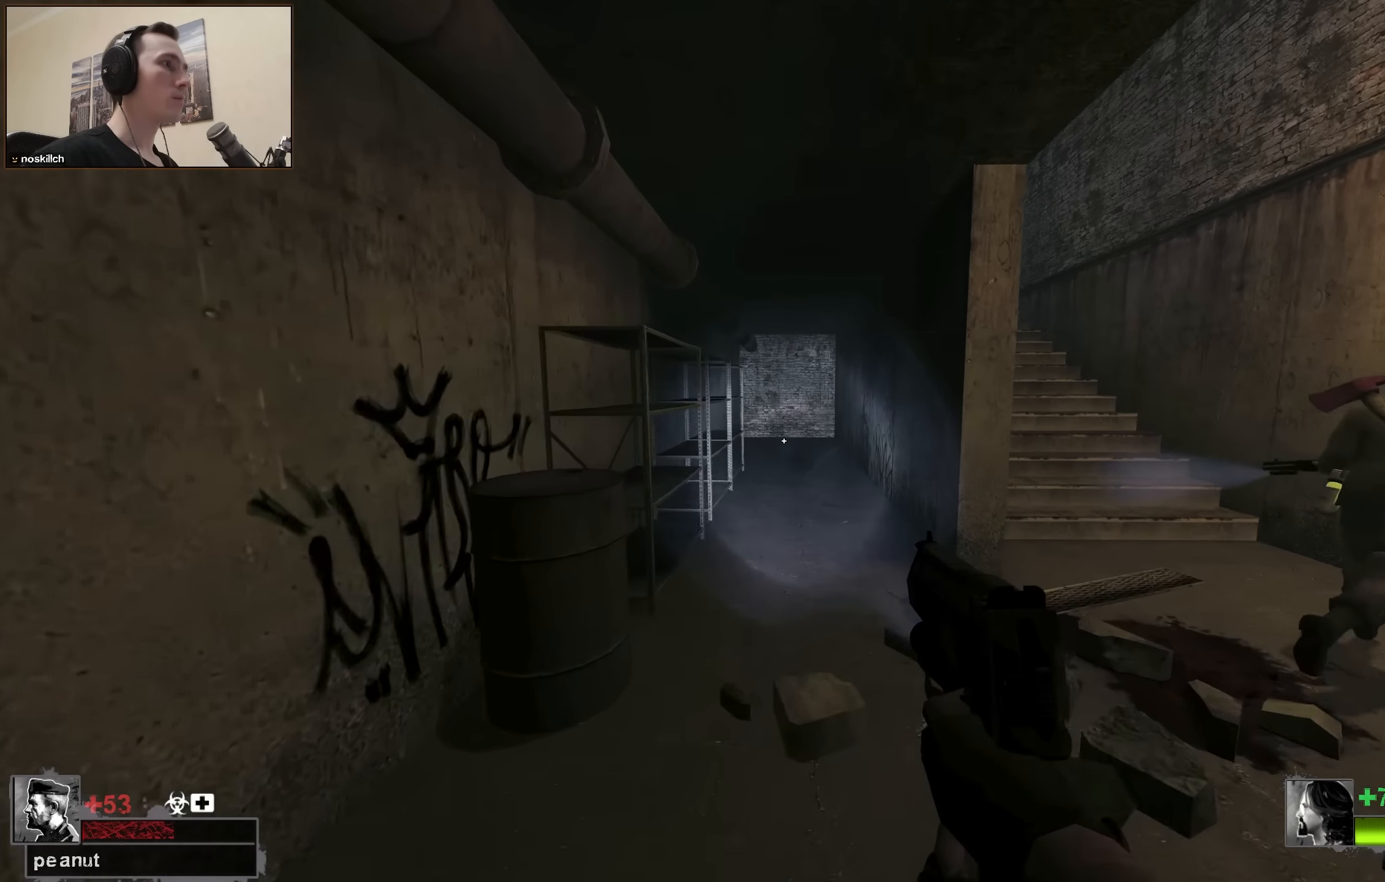
{"keys": ["w"], "events": [[67, "d", "up"]]}
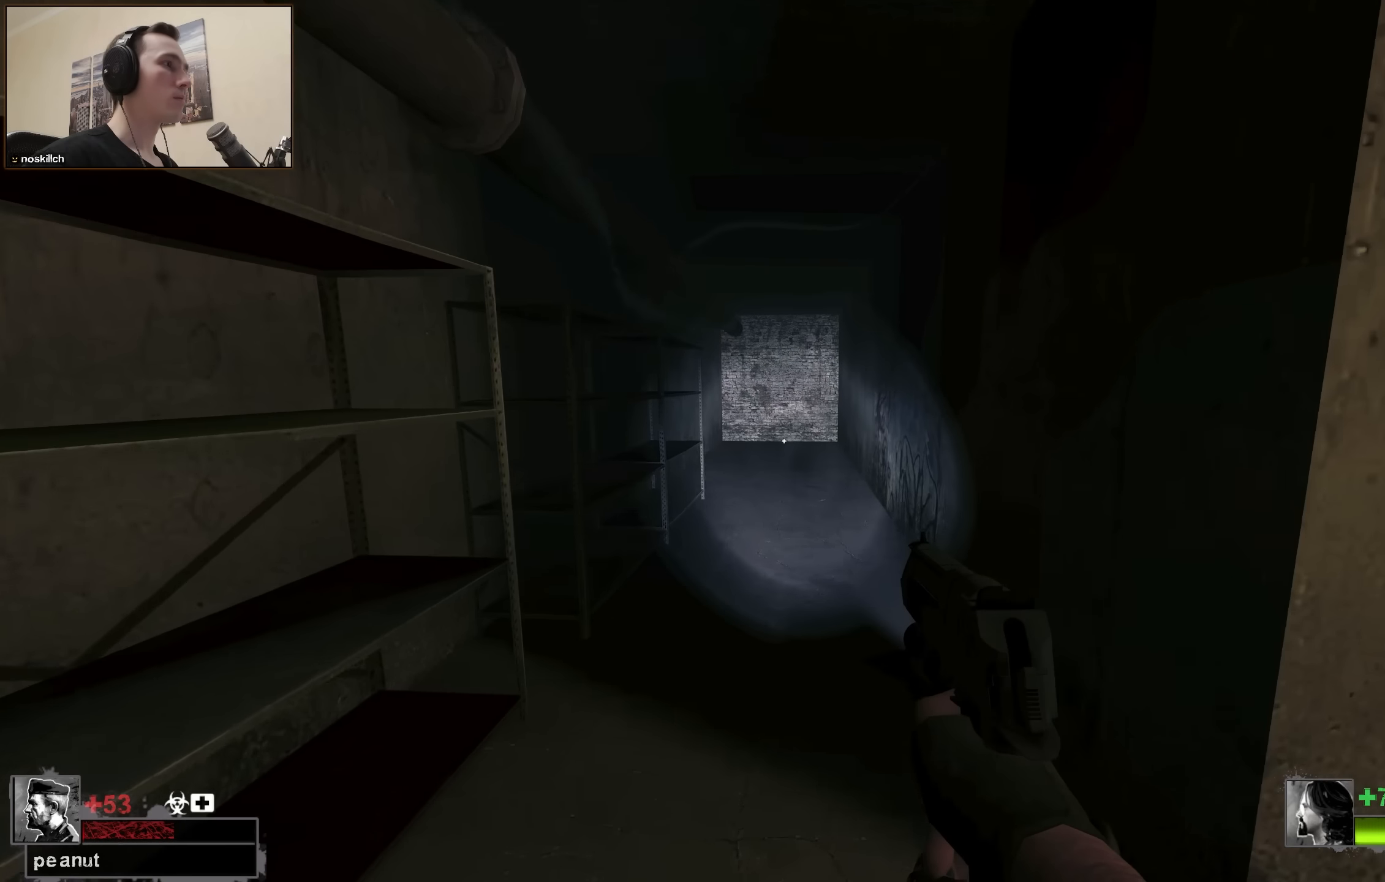
{"keys": [], "events": [[450, "d", "down"], [500, "d", "up"], [500, "w", "up"]]}
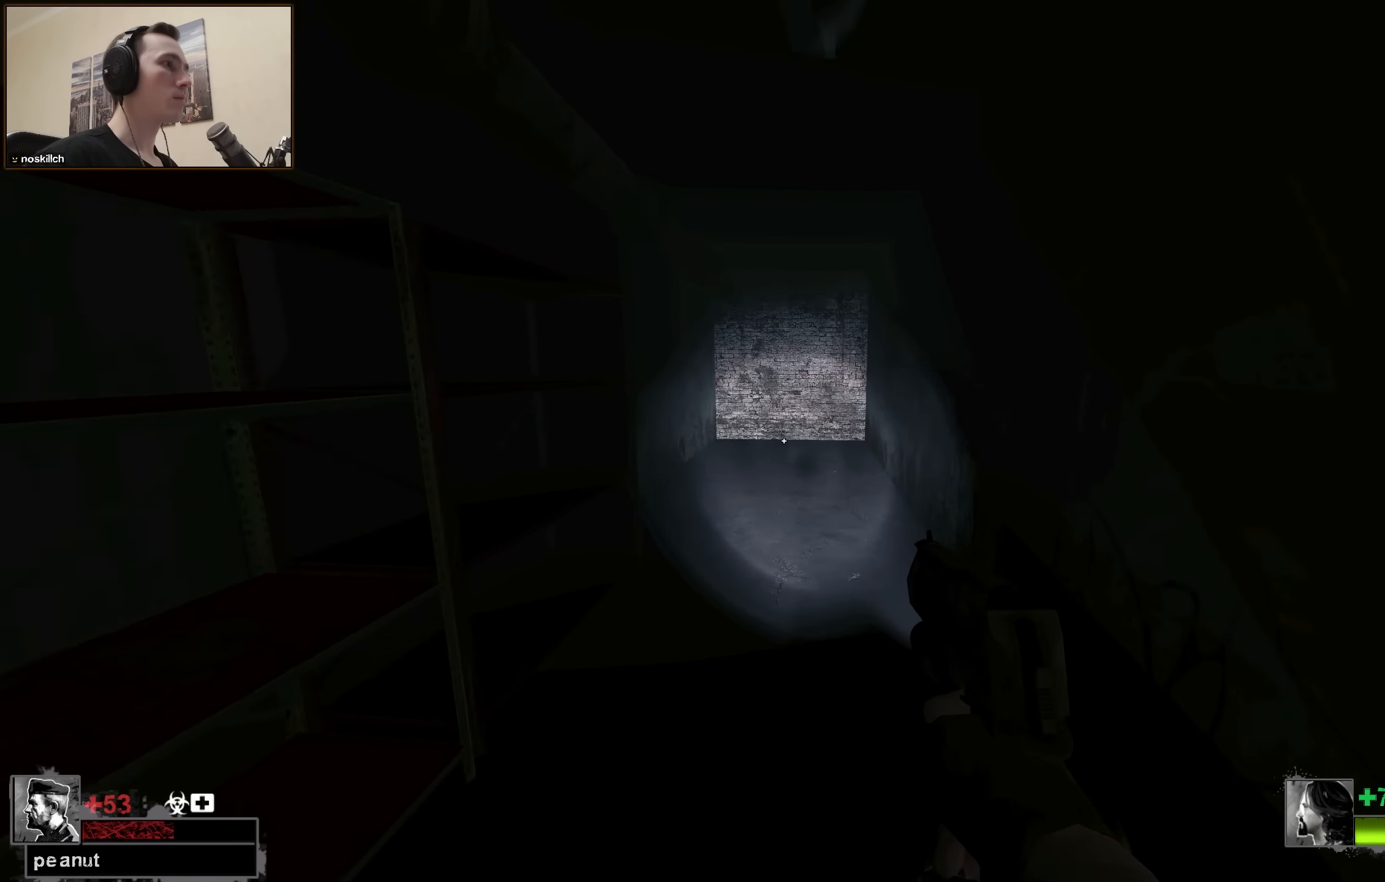
{"keys": ["d", "w"], "events": [[150, "s", "down"], [234, "d", "down"], [234, "s", "up"], [334, "q", "down"], [384, "w", "down"], [467, "q", "up"]]}
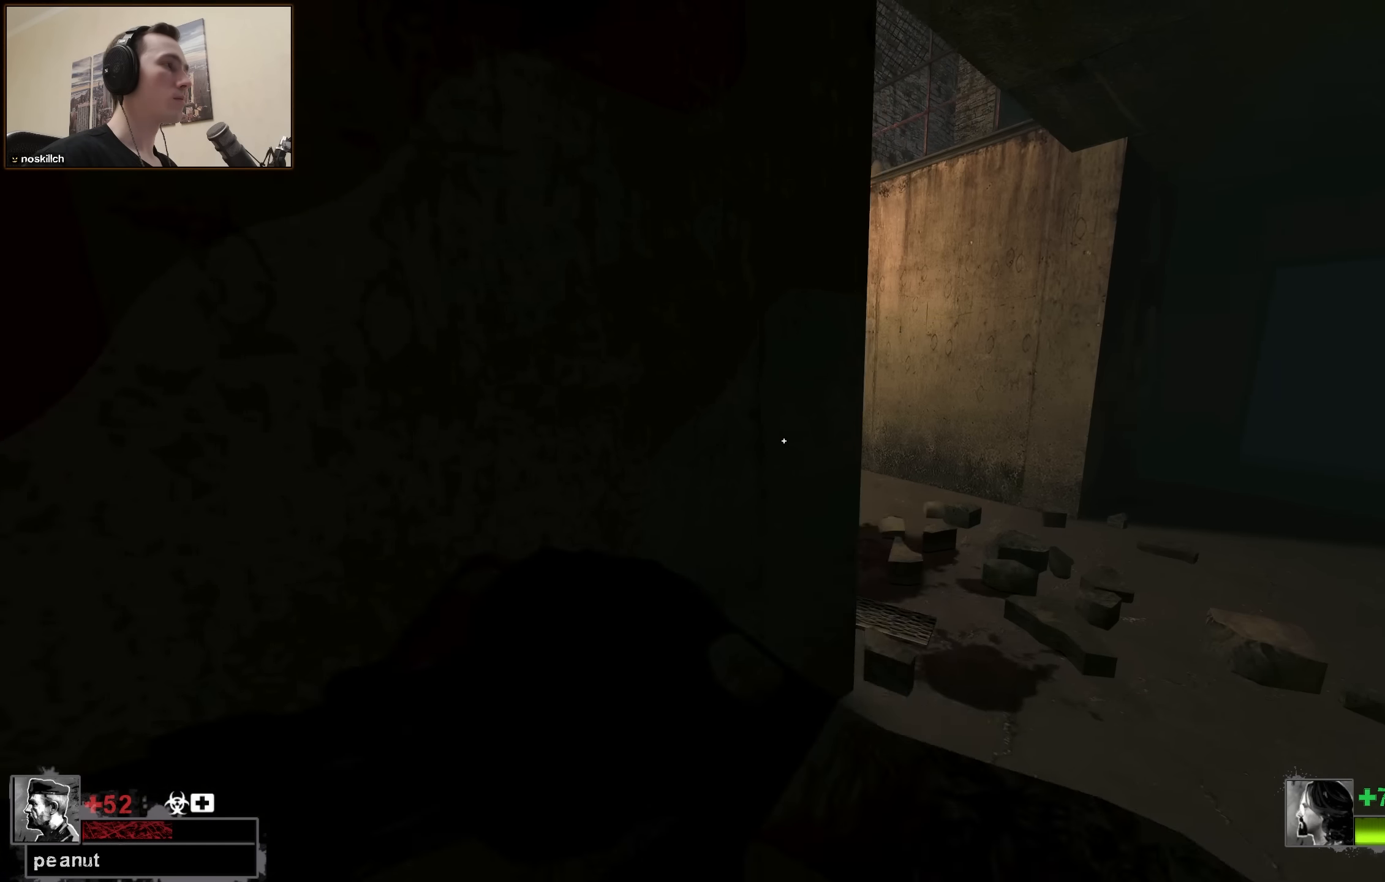
{"keys": [], "events": [[200, "w", "up"], [384, "a", "down"], [384, "d", "up"], [450, "w", "down"], [484, "a", "up"], [484, "w", "up"]]}
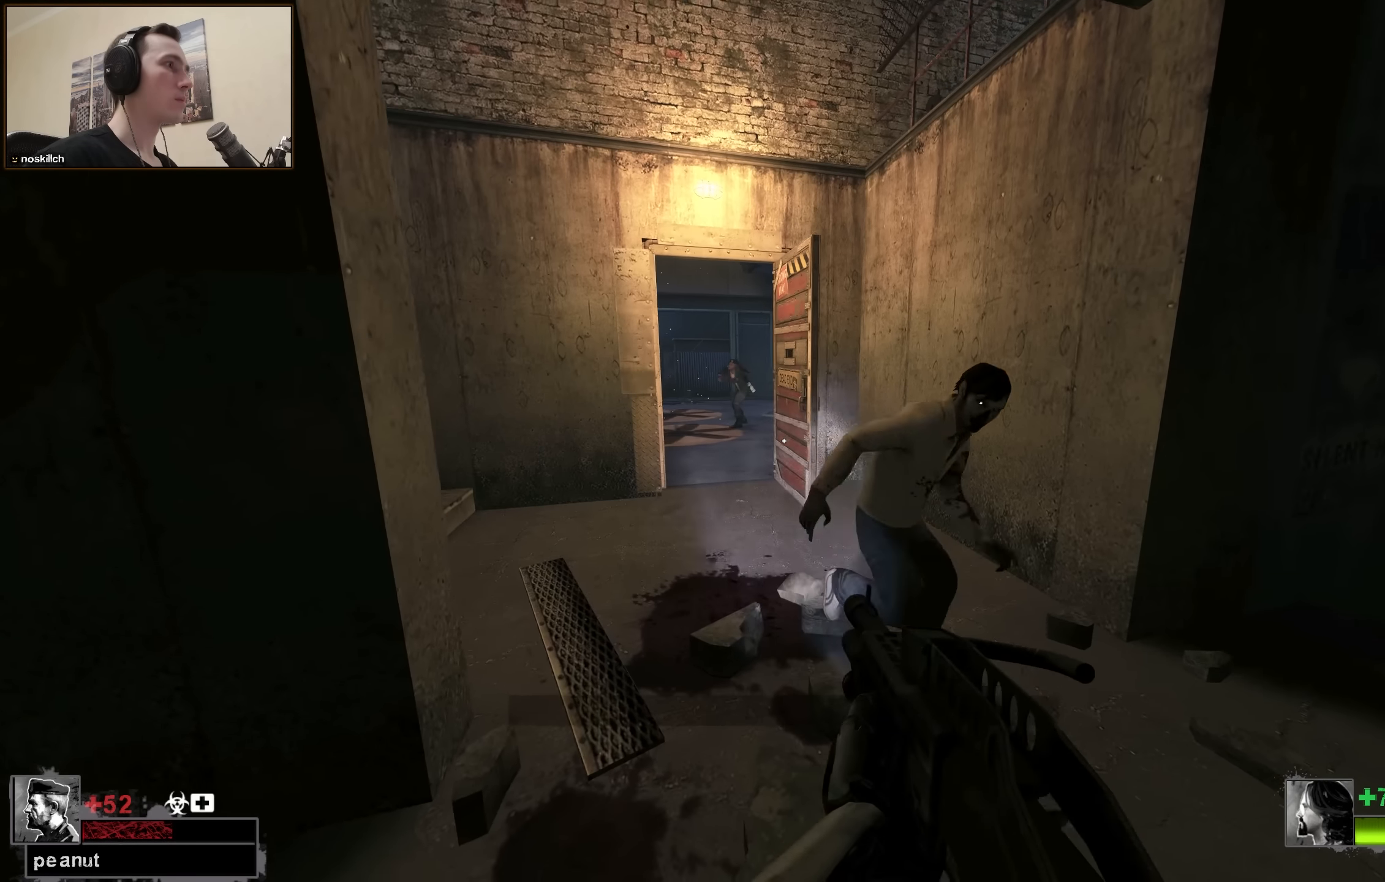
{"keys": ["r", "w"], "events": [[450, "w", "down"], [500, "r", "down"]]}
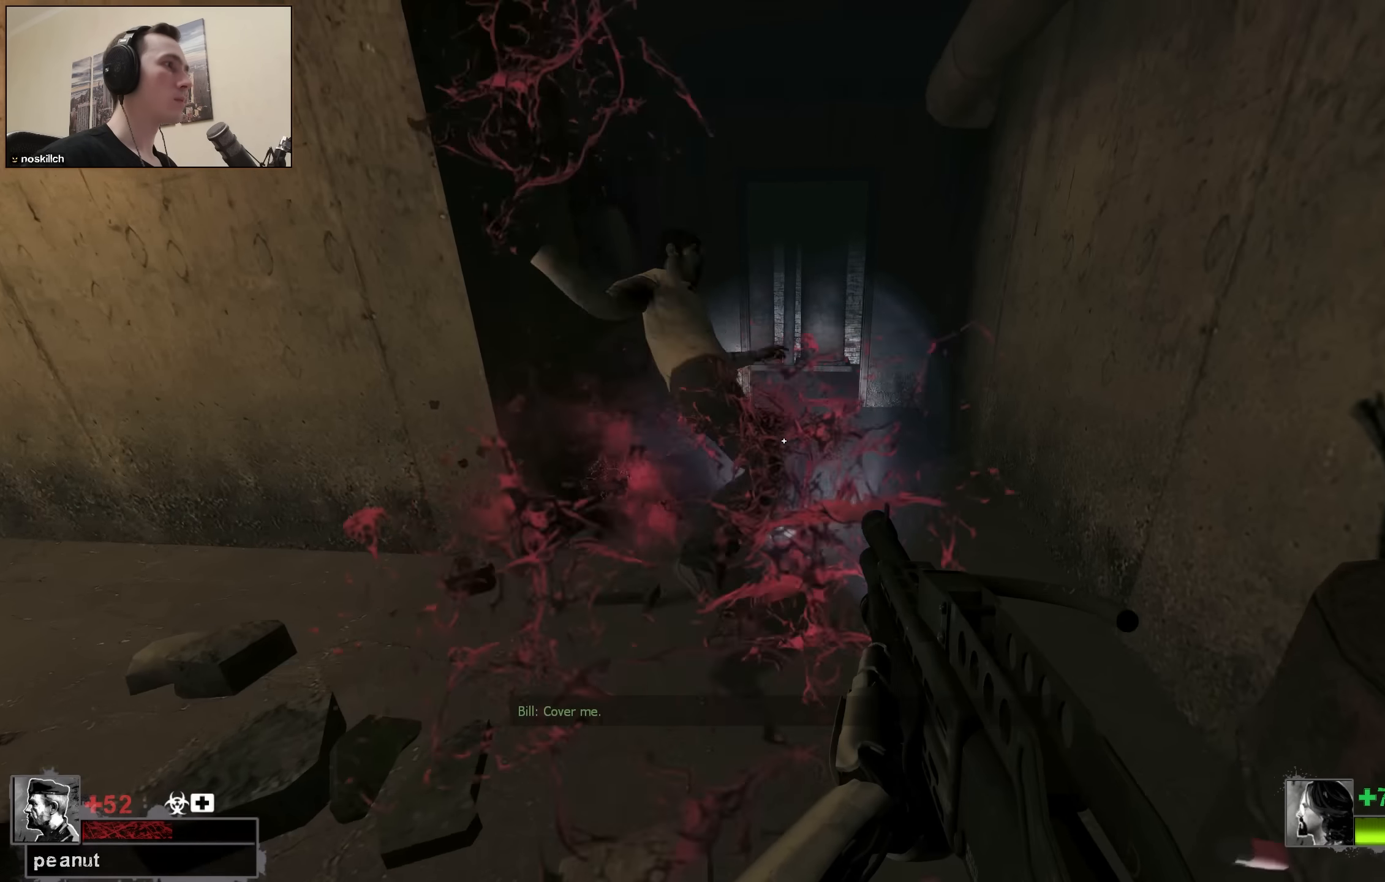
{"keys": ["w"], "events": [[100, "r", "up"]]}